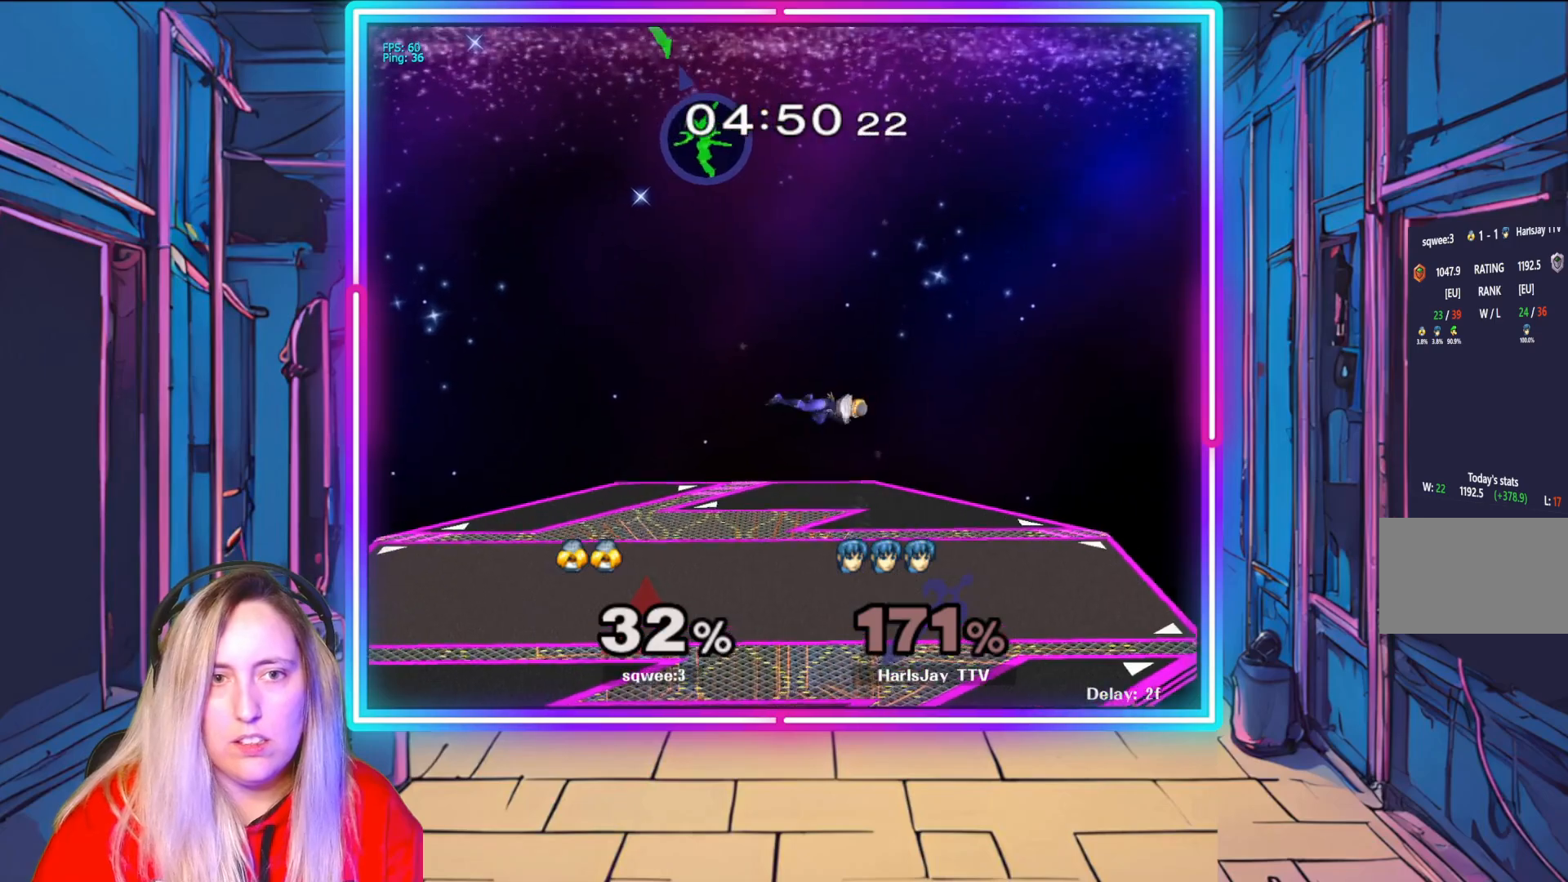
Gameplay with a controller (Nintendo layout); each line is a JSON object with the inputs held at the frame after it. "events" lists button and stick changes between this image and that frame as [ms after this image, input, new state], when the widget could be followed in between. Not read: L3 R3.
{"buttons": [], "left_stick": "down-left", "right_stick": "center", "events": [[83, "left_stick", "down-left"]]}
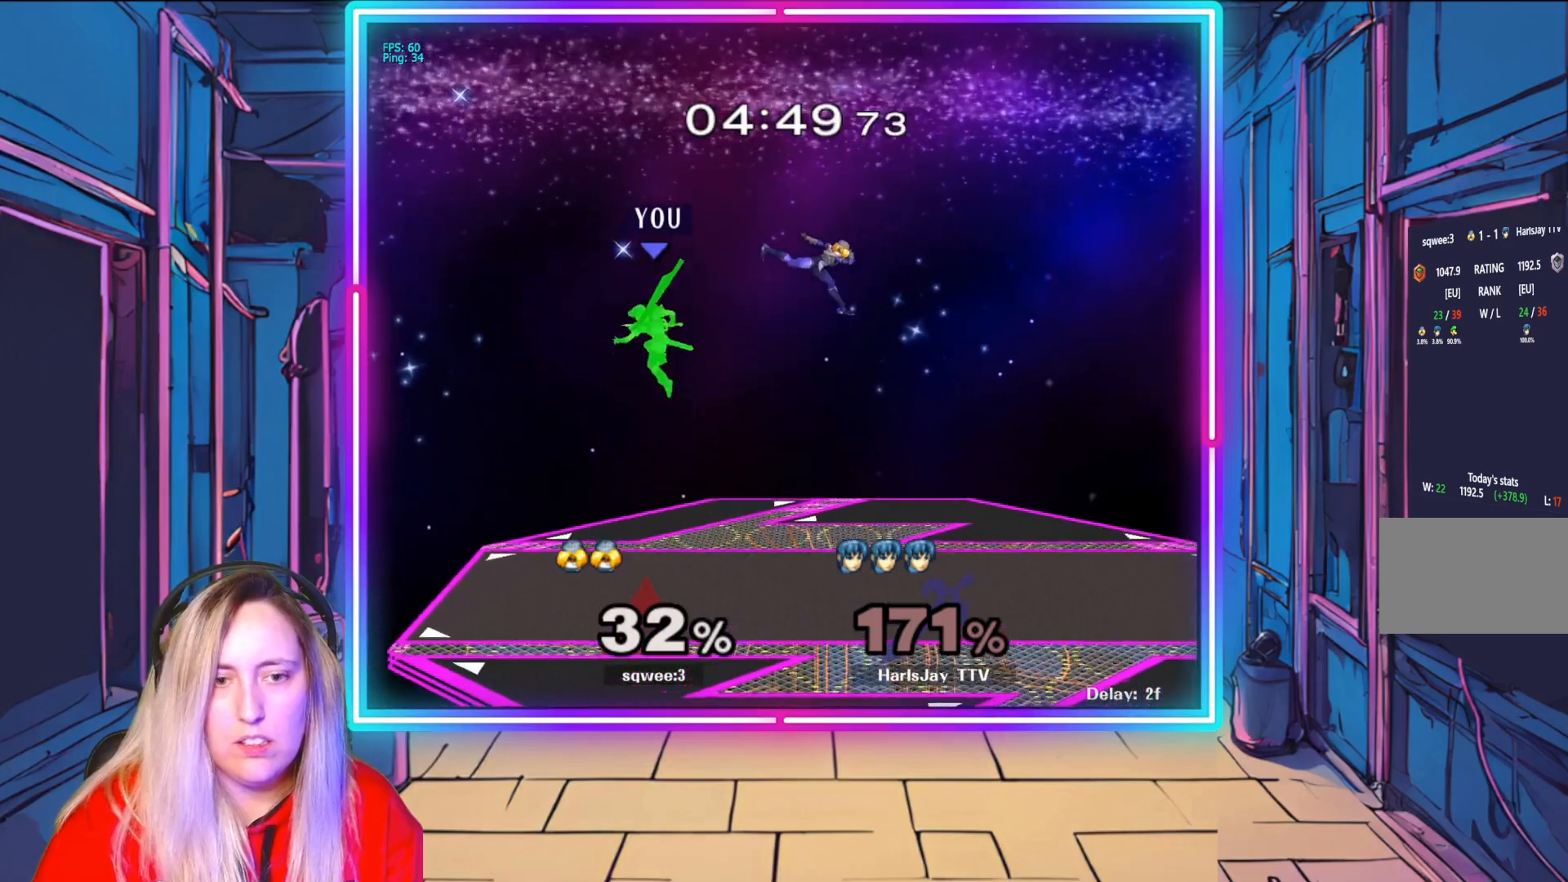
{"buttons": [], "left_stick": "down-right", "right_stick": "center", "events": [[433, "left_stick", "down-right"]]}
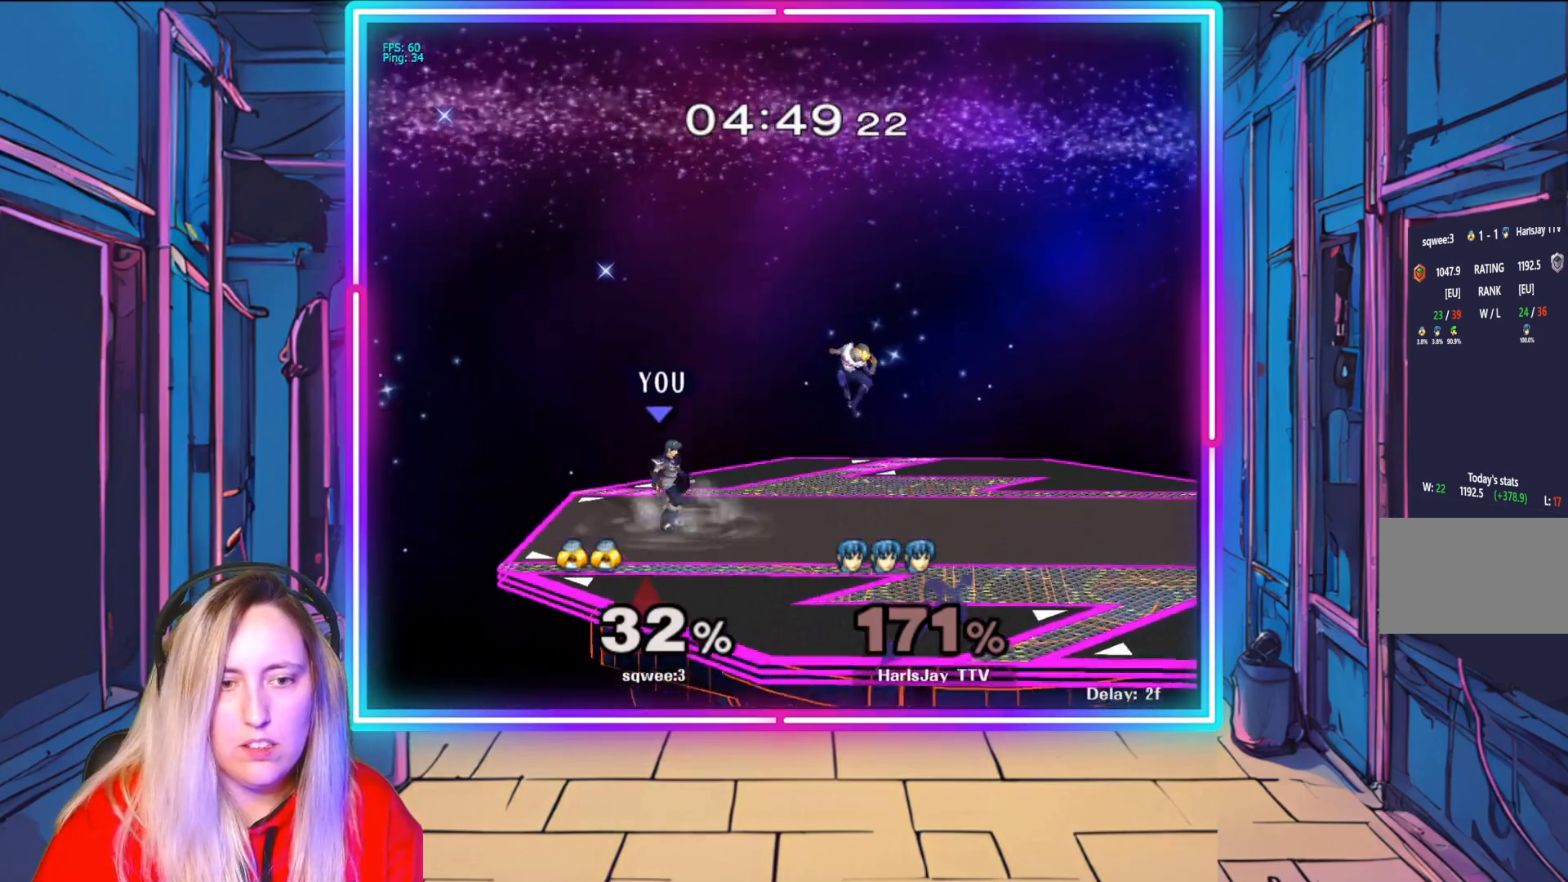
{"buttons": [], "left_stick": "down-right", "right_stick": "center", "events": [[100, "right_stick", "right"], [500, "right_stick", "center"]]}
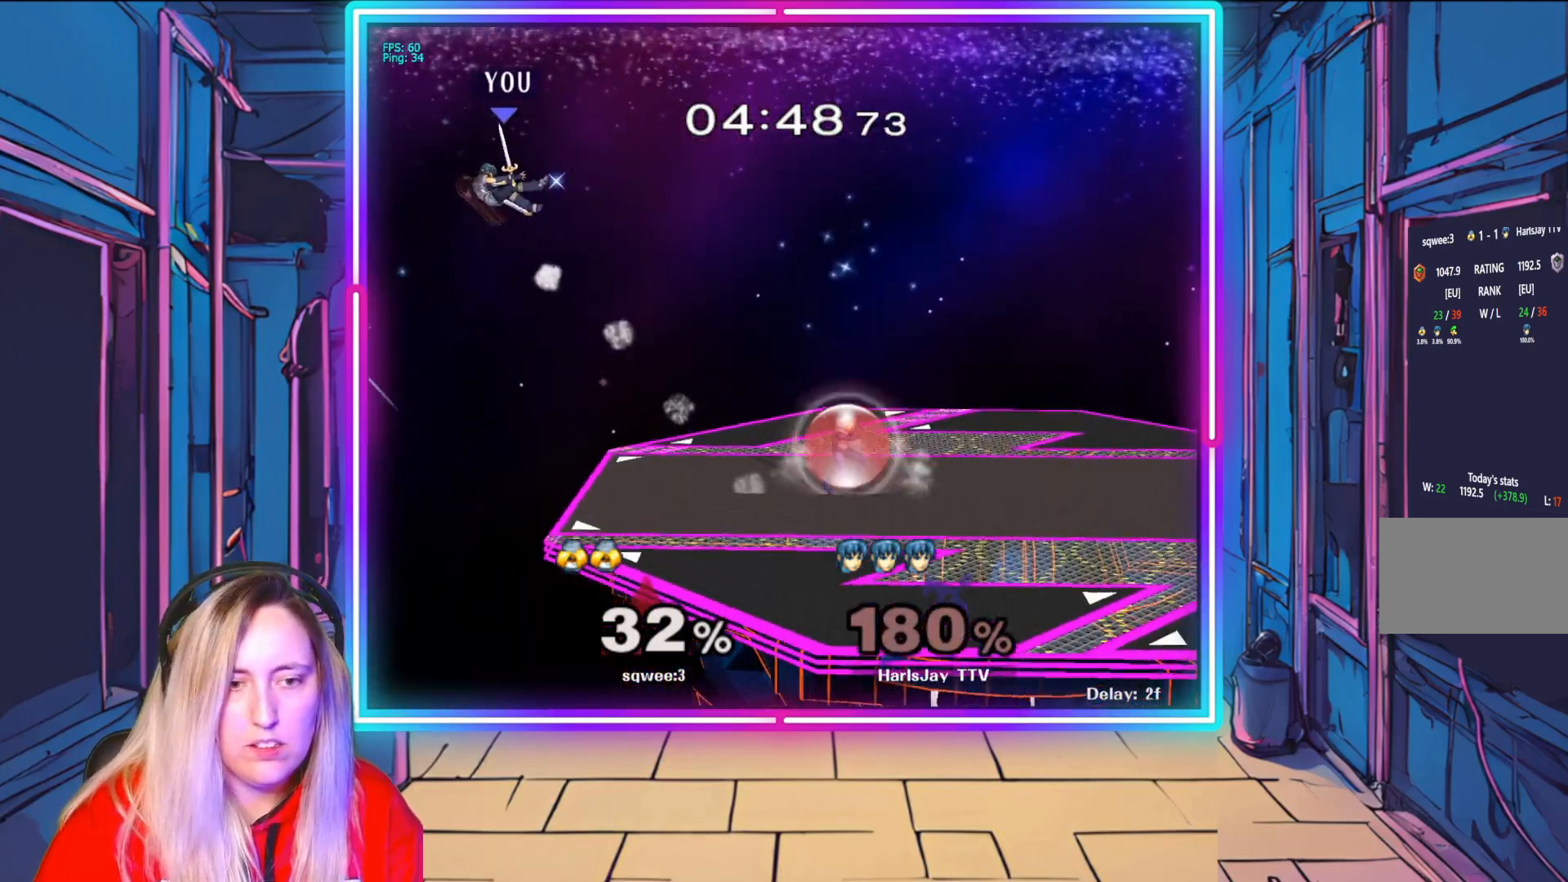
{"buttons": ["Y"], "left_stick": "down-right", "right_stick": "center", "events": [[67, "left_stick", "right"], [183, "Y", "down"], [317, "Y", "up"], [417, "Y", "down"], [467, "left_stick", "down-right"]]}
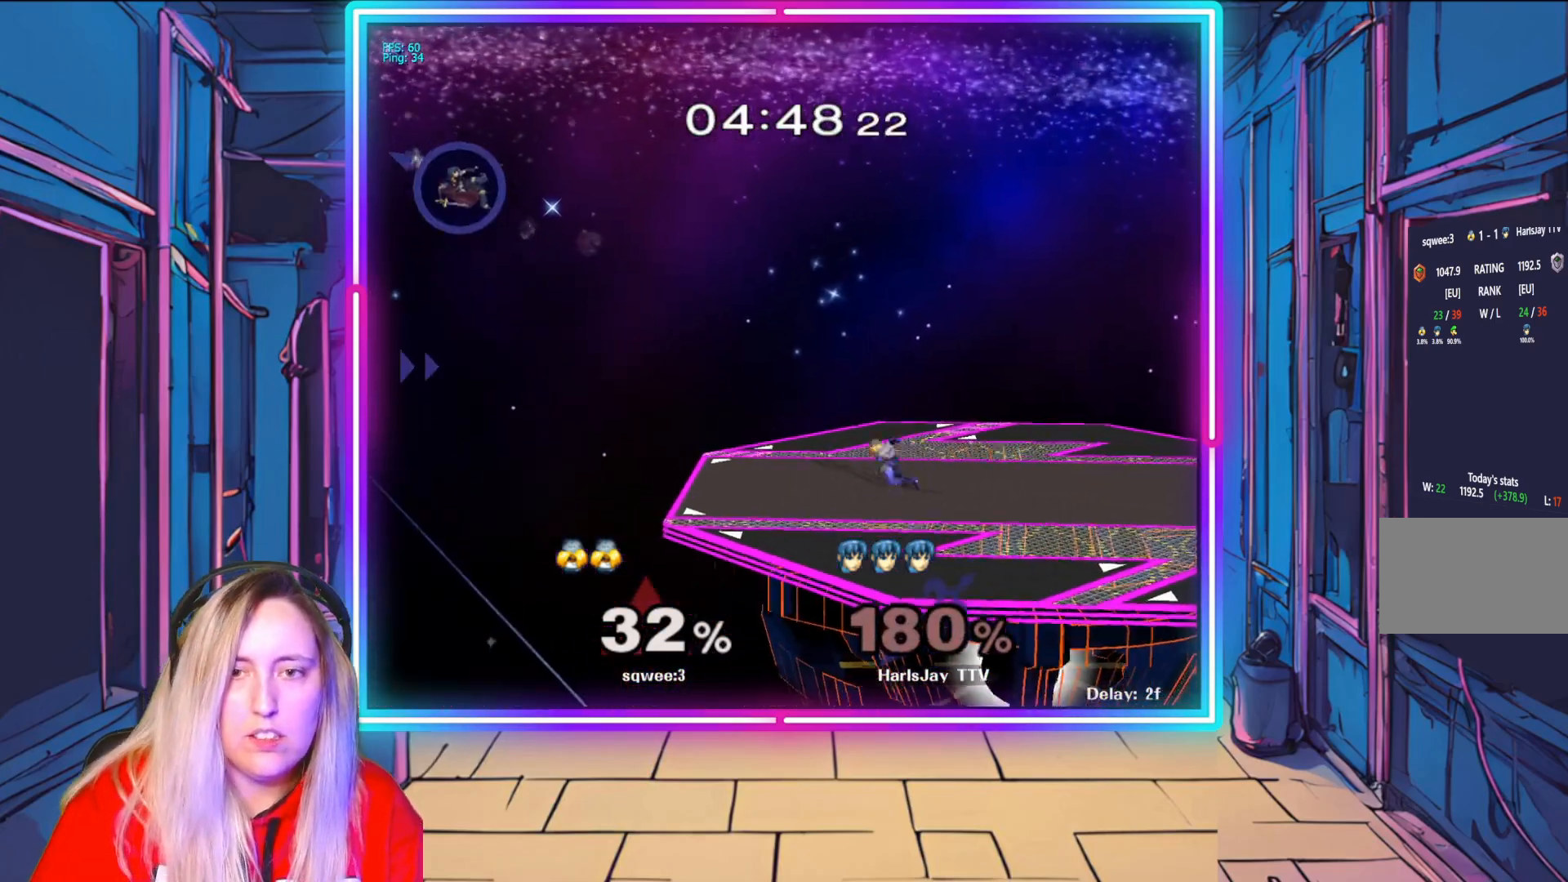
{"buttons": ["Y"], "left_stick": "right", "right_stick": "center", "events": [[33, "Y", "up"], [100, "Y", "down"], [217, "Y", "up"], [250, "left_stick", "right"], [267, "Y", "down"], [383, "Y", "up"], [467, "Y", "down"]]}
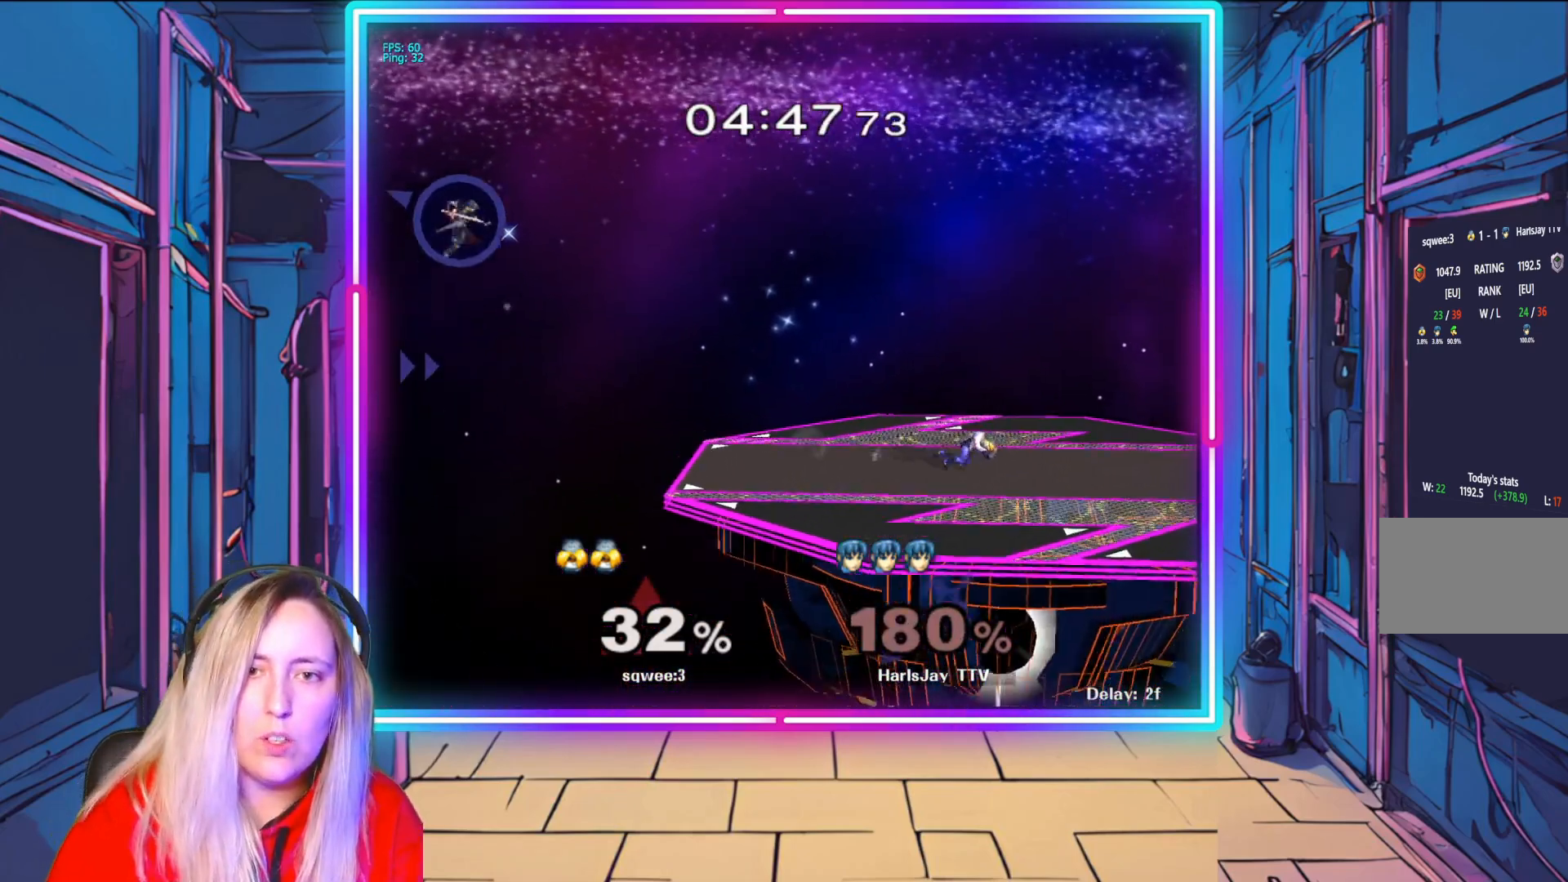
{"buttons": ["Y"], "left_stick": "right", "right_stick": "center", "events": [[83, "Y", "up"], [150, "Y", "down"]]}
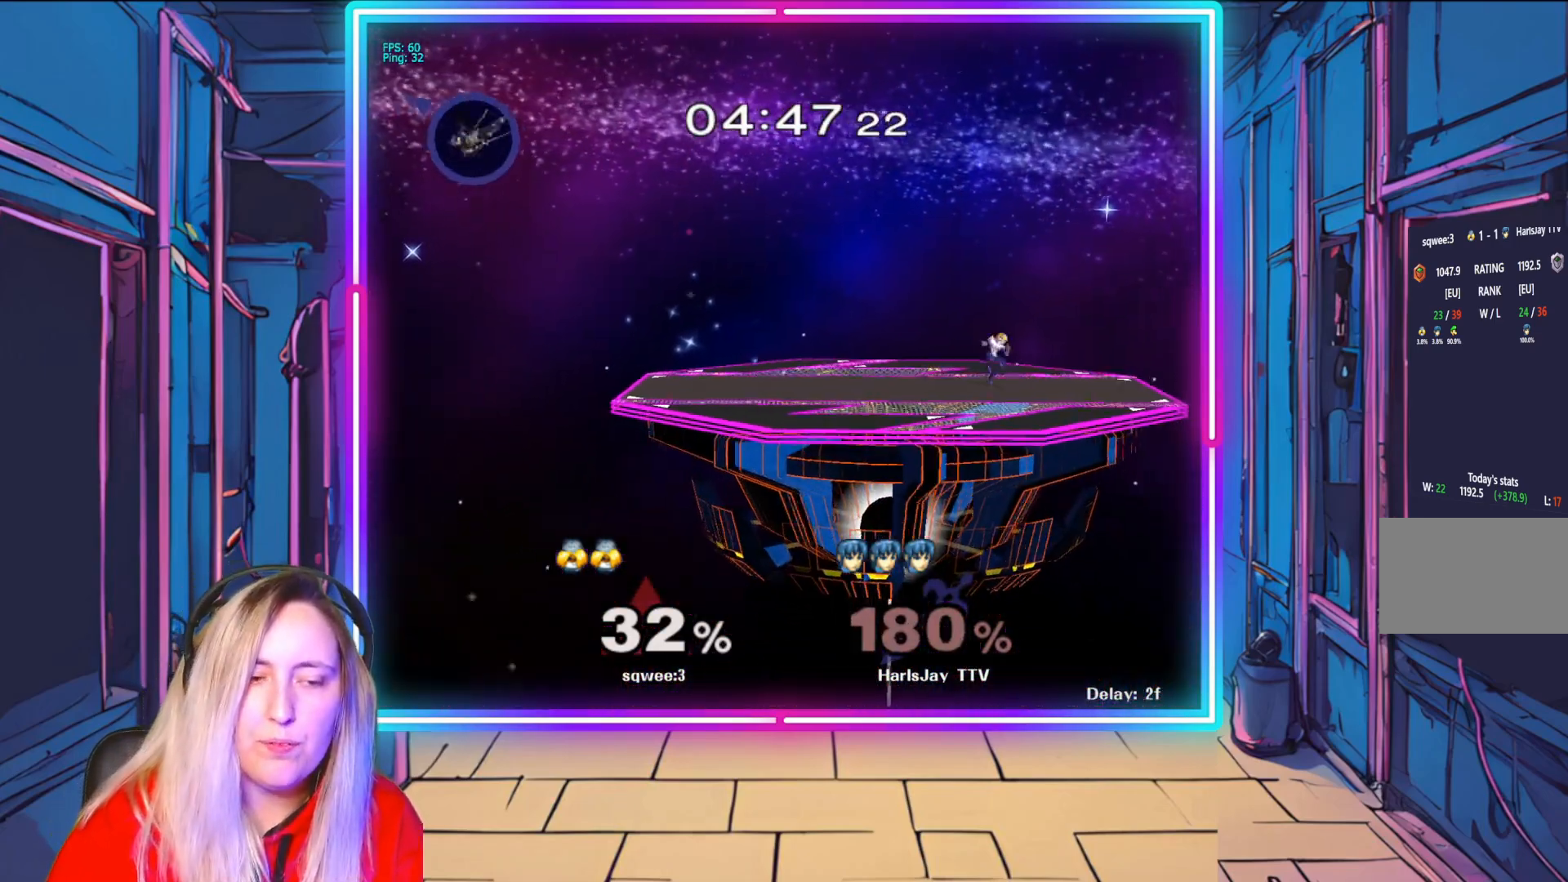
{"buttons": ["B"], "left_stick": "right", "right_stick": "center", "events": [[50, "Y", "up"], [433, "B", "down"]]}
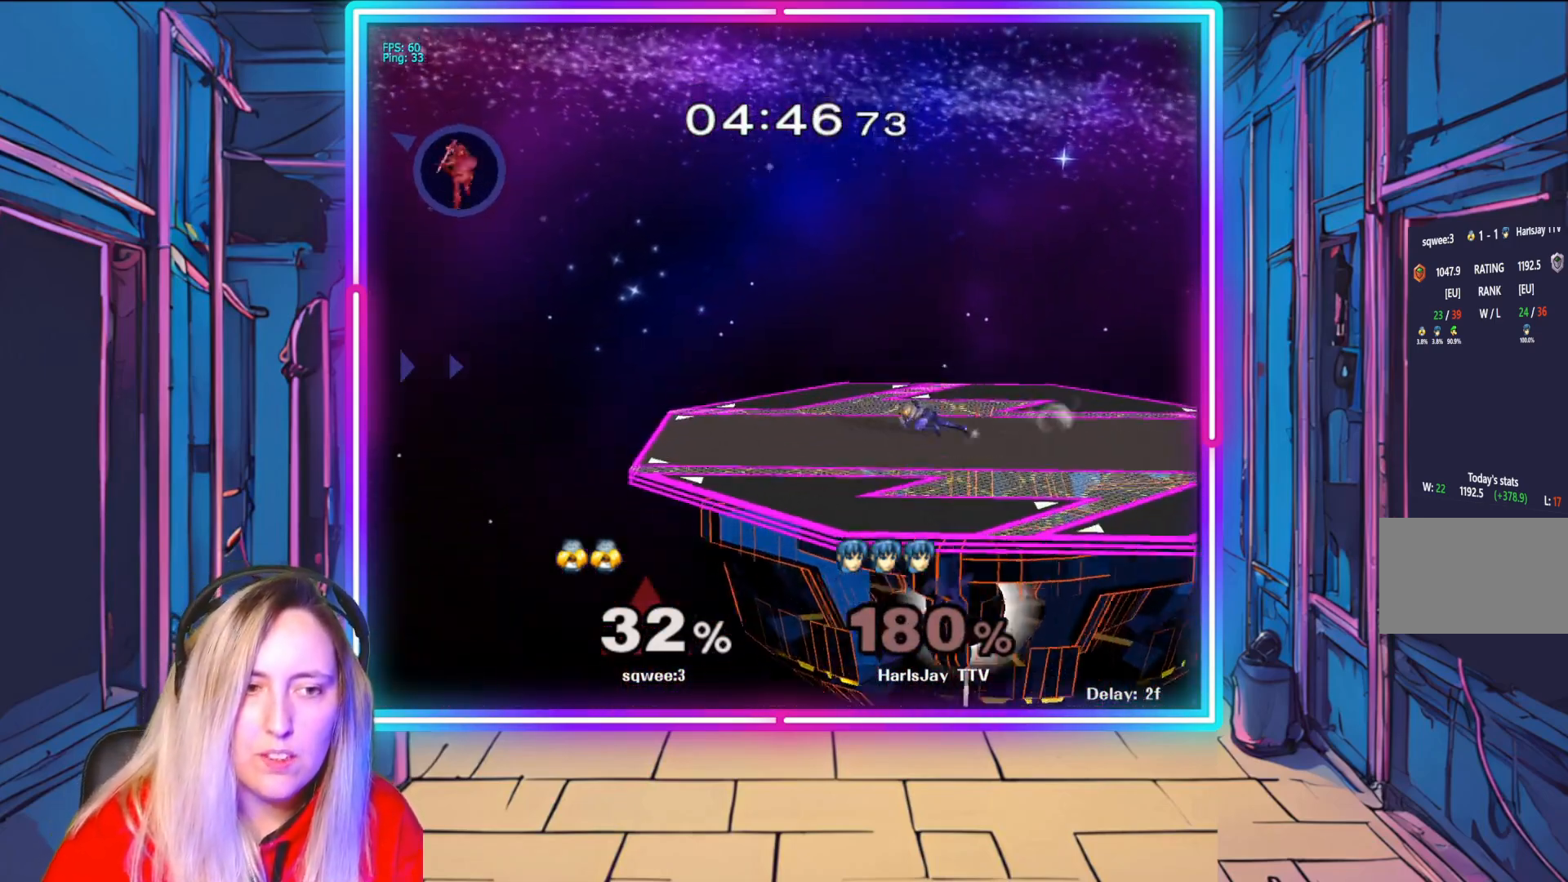
{"buttons": [], "left_stick": "right", "right_stick": "center", "events": [[367, "B", "up"]]}
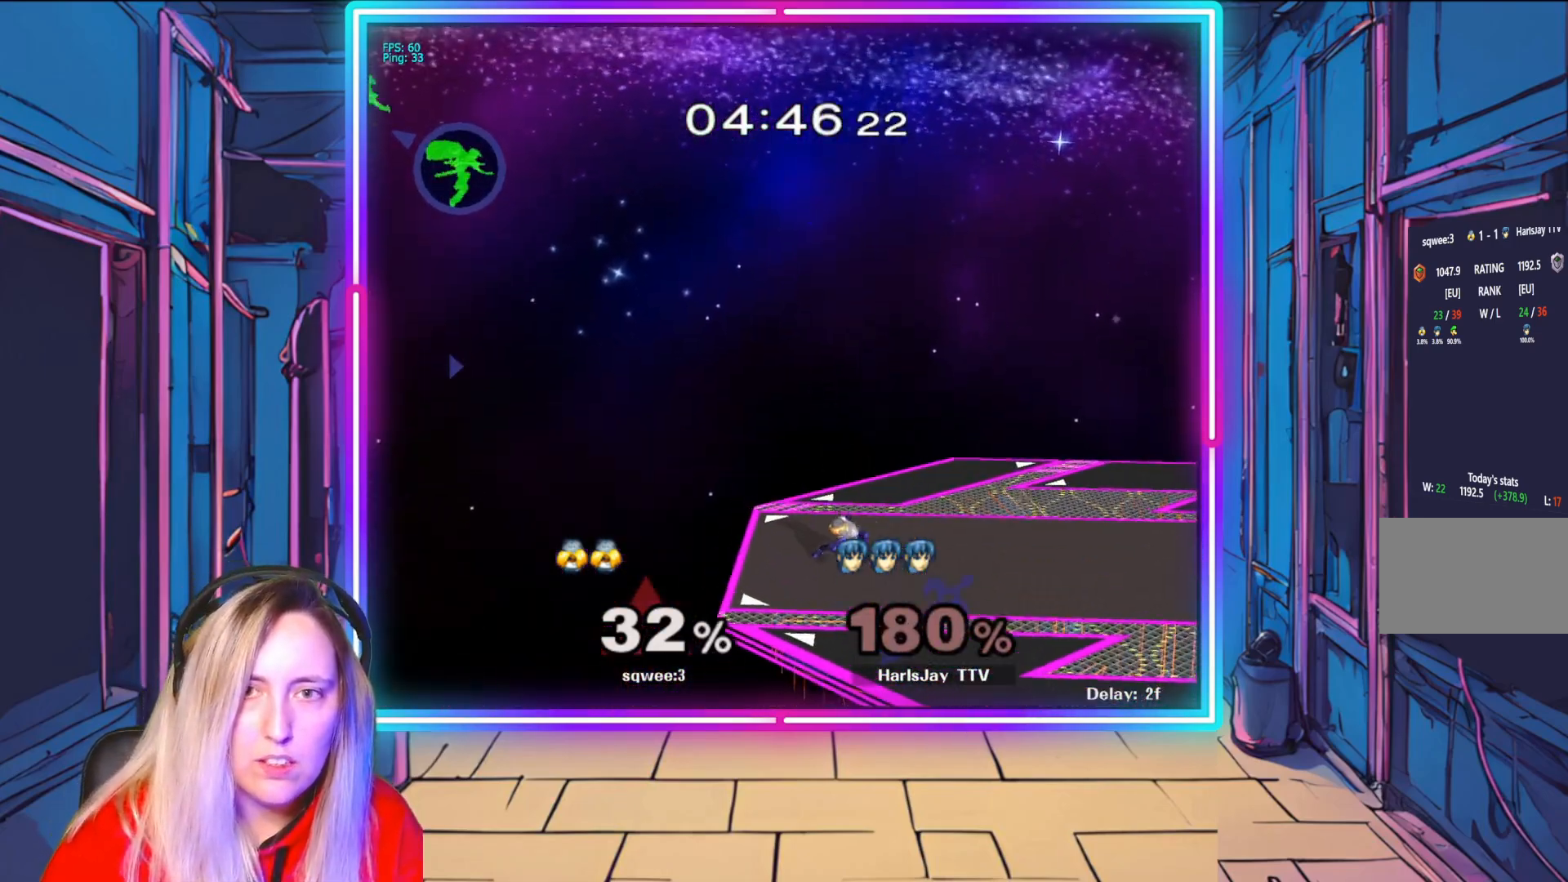
{"buttons": ["B"], "left_stick": "right", "right_stick": "center", "events": [[400, "B", "down"]]}
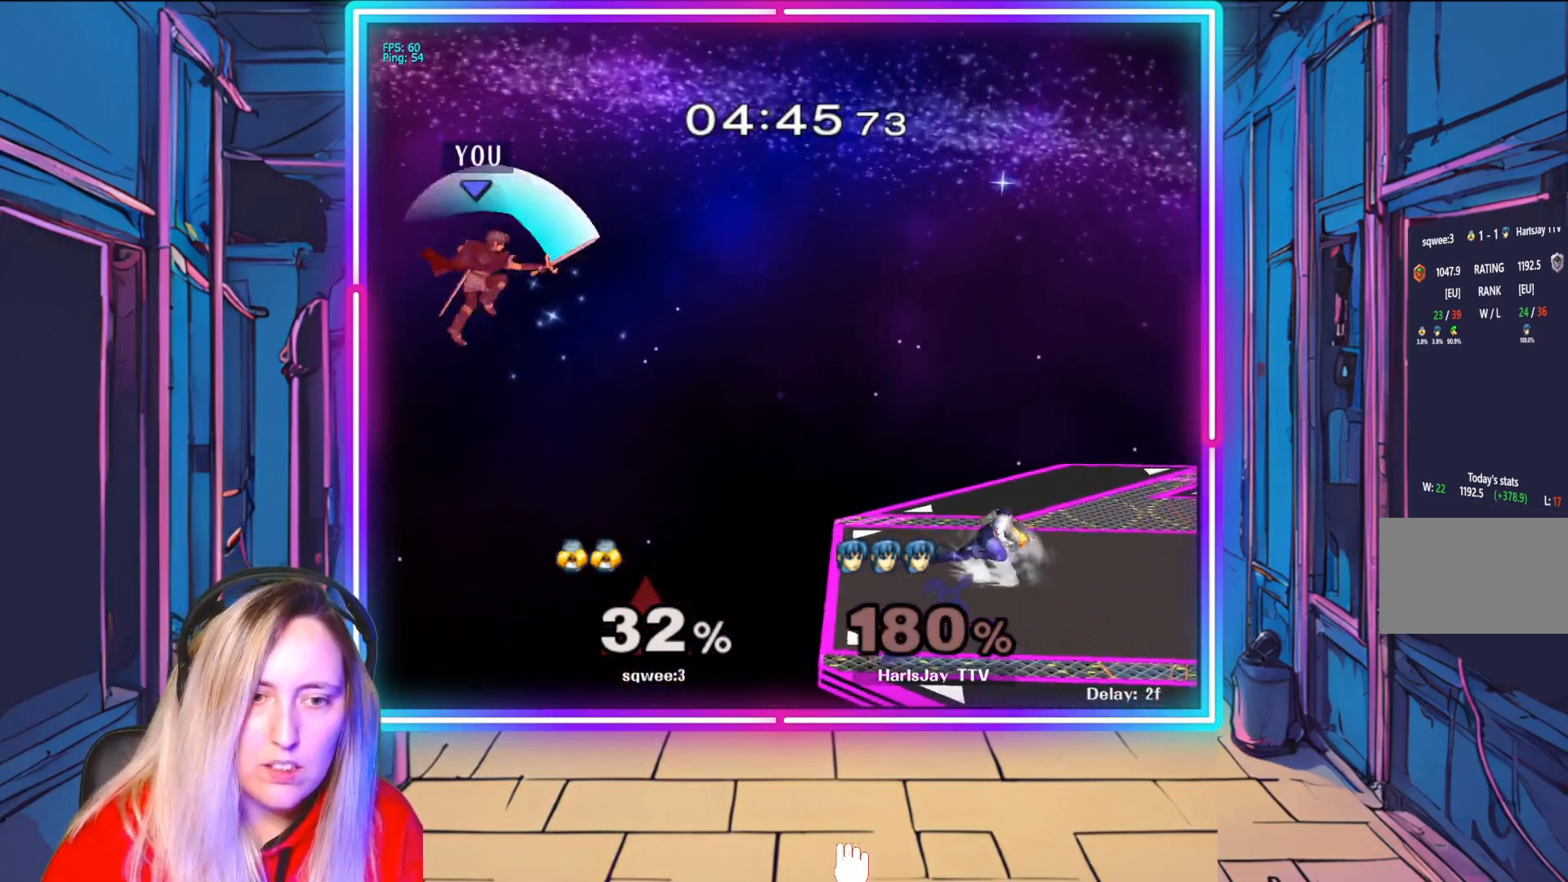
{"buttons": [], "left_stick": "right", "right_stick": "center", "events": [[250, "B", "up"]]}
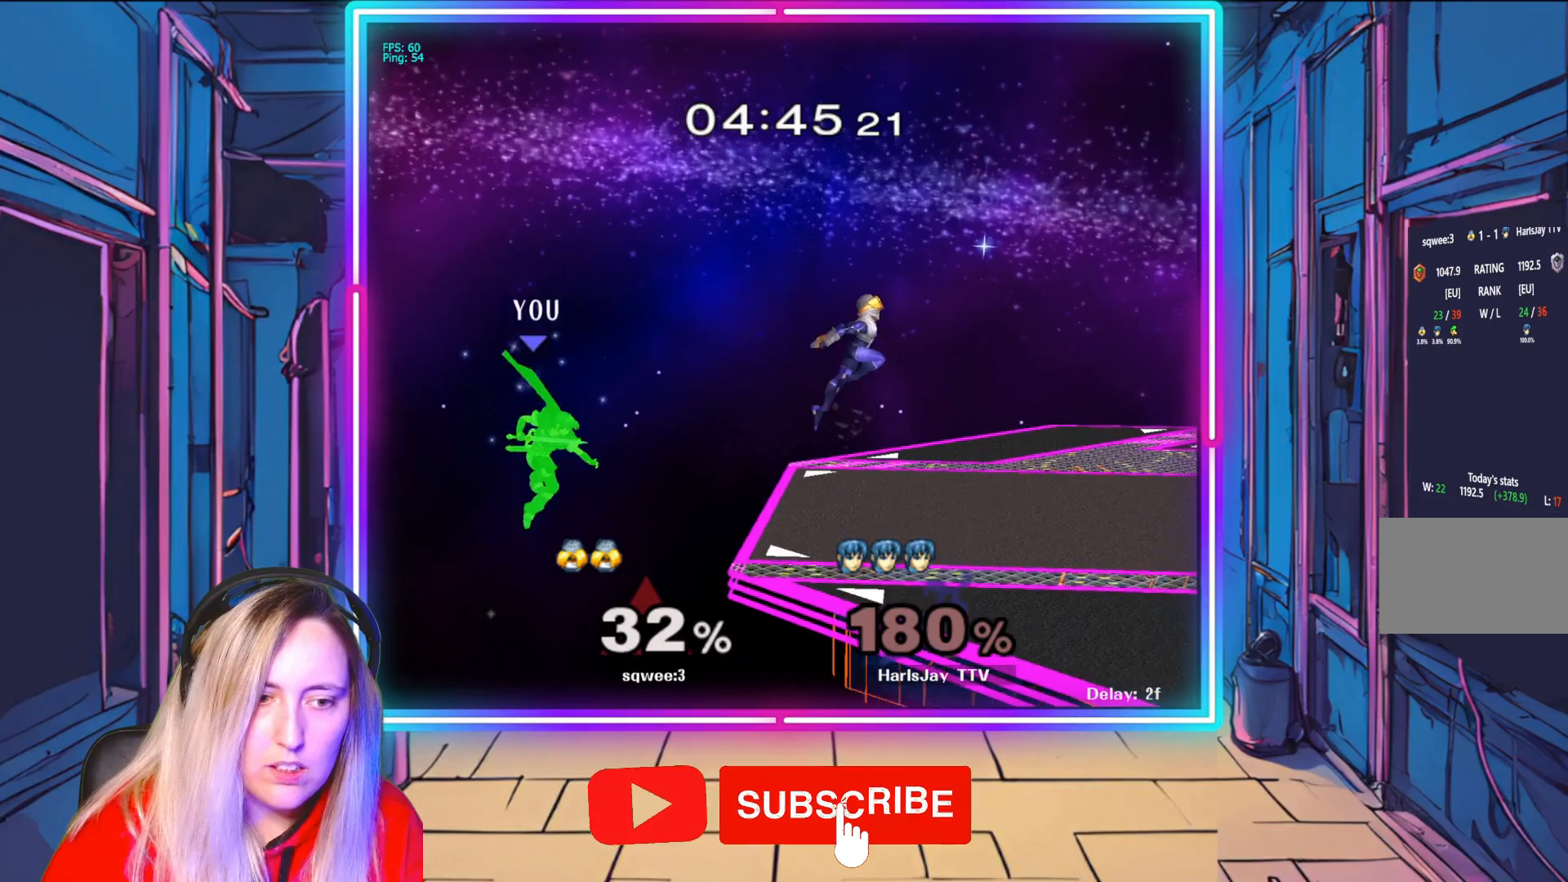
{"buttons": [], "left_stick": "up-right", "right_stick": "center", "events": [[33, "B", "down"], [250, "left_stick", "up-right"], [300, "B", "up"]]}
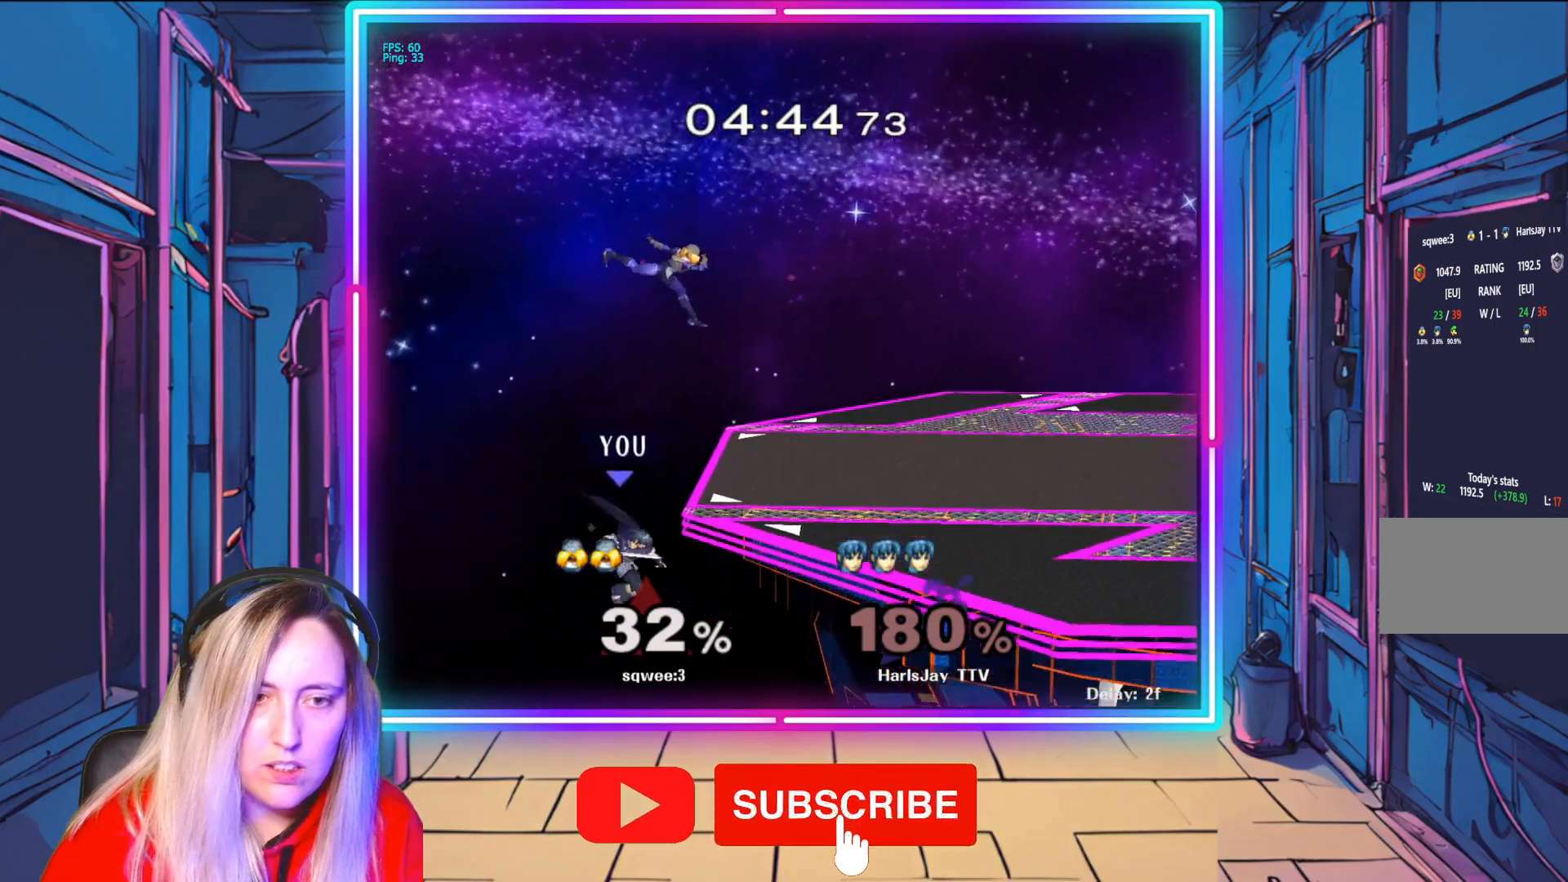
{"buttons": [], "left_stick": "up", "right_stick": "center", "events": [[117, "B", "down"], [167, "left_stick", "up"], [250, "B", "up"], [300, "B", "down"], [450, "B", "up"]]}
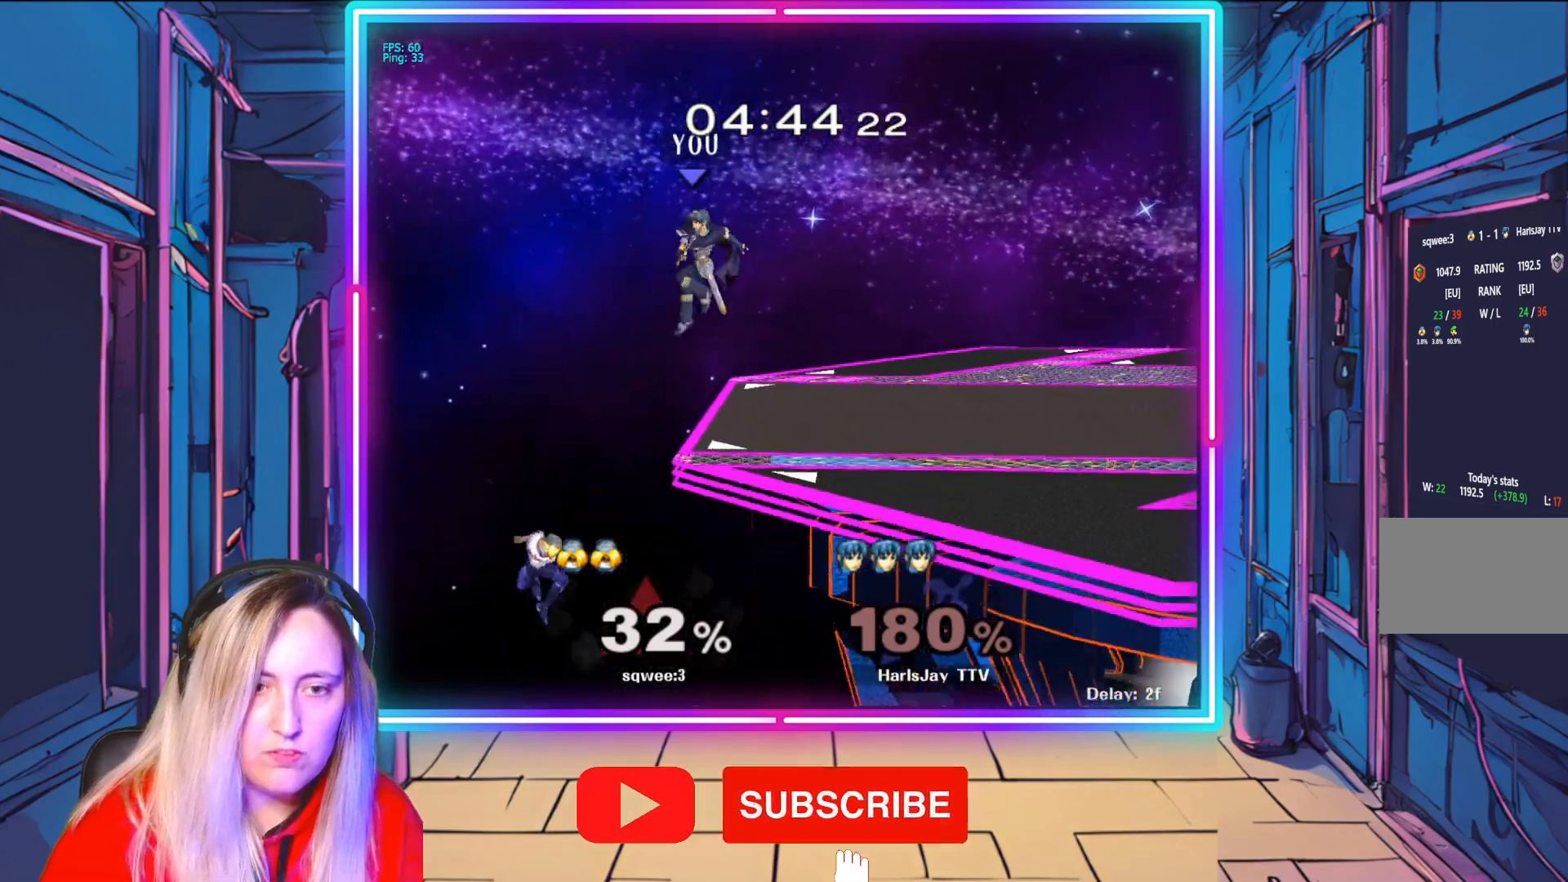
{"buttons": [], "left_stick": "up", "right_stick": "center", "events": [[150, "left_stick", "up-left"], [367, "left_stick", "up"]]}
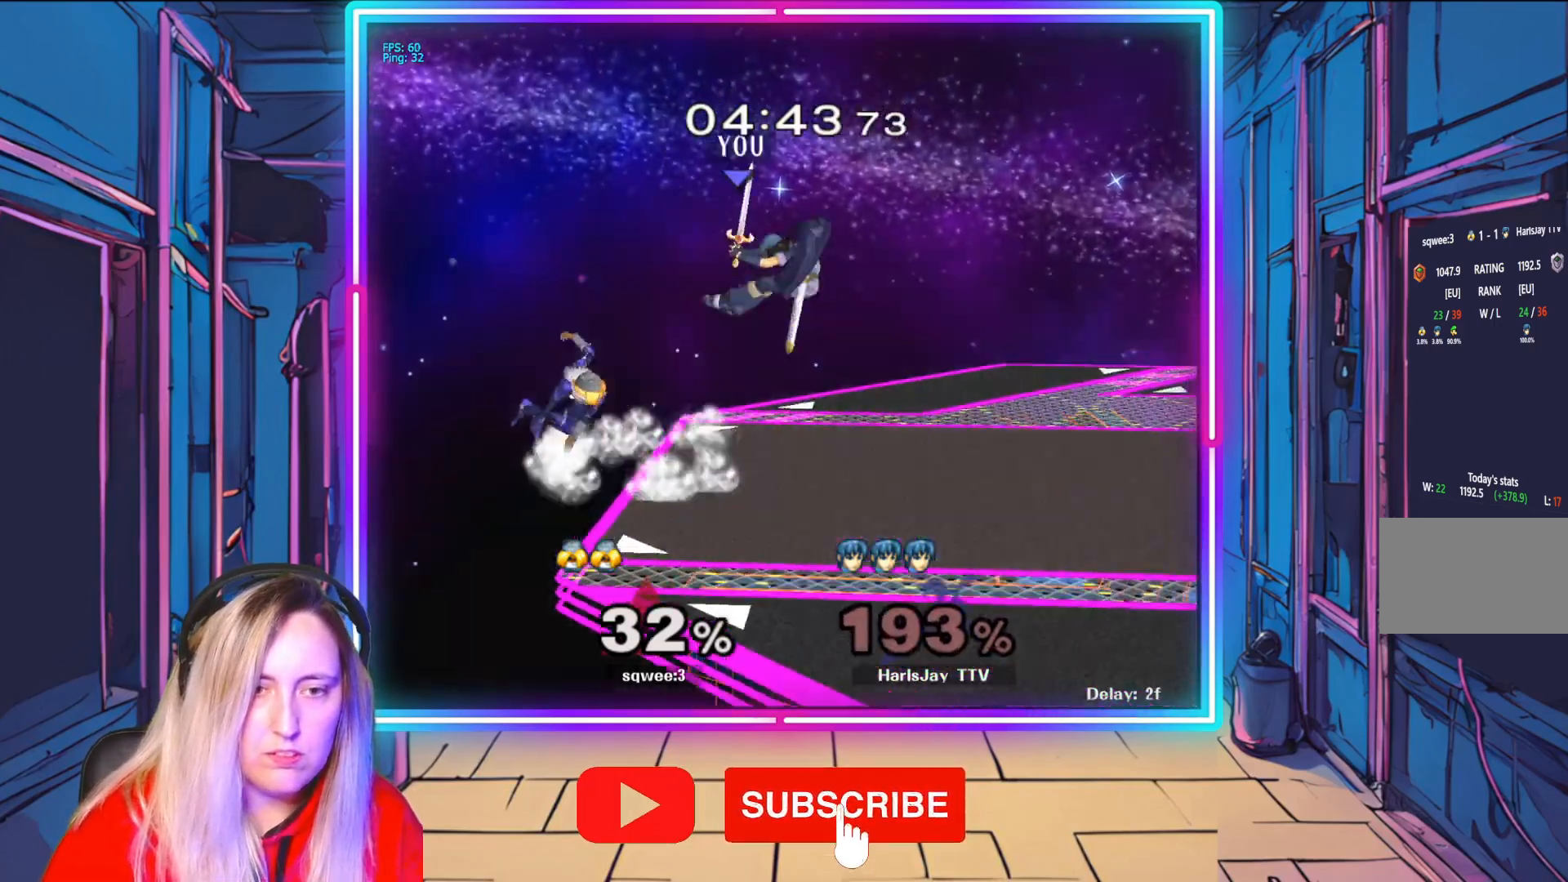
{"buttons": ["Y"], "left_stick": "left", "right_stick": "center", "events": [[83, "left_stick", "right"], [233, "left_stick", "center"], [333, "left_stick", "left"], [383, "Y", "down"]]}
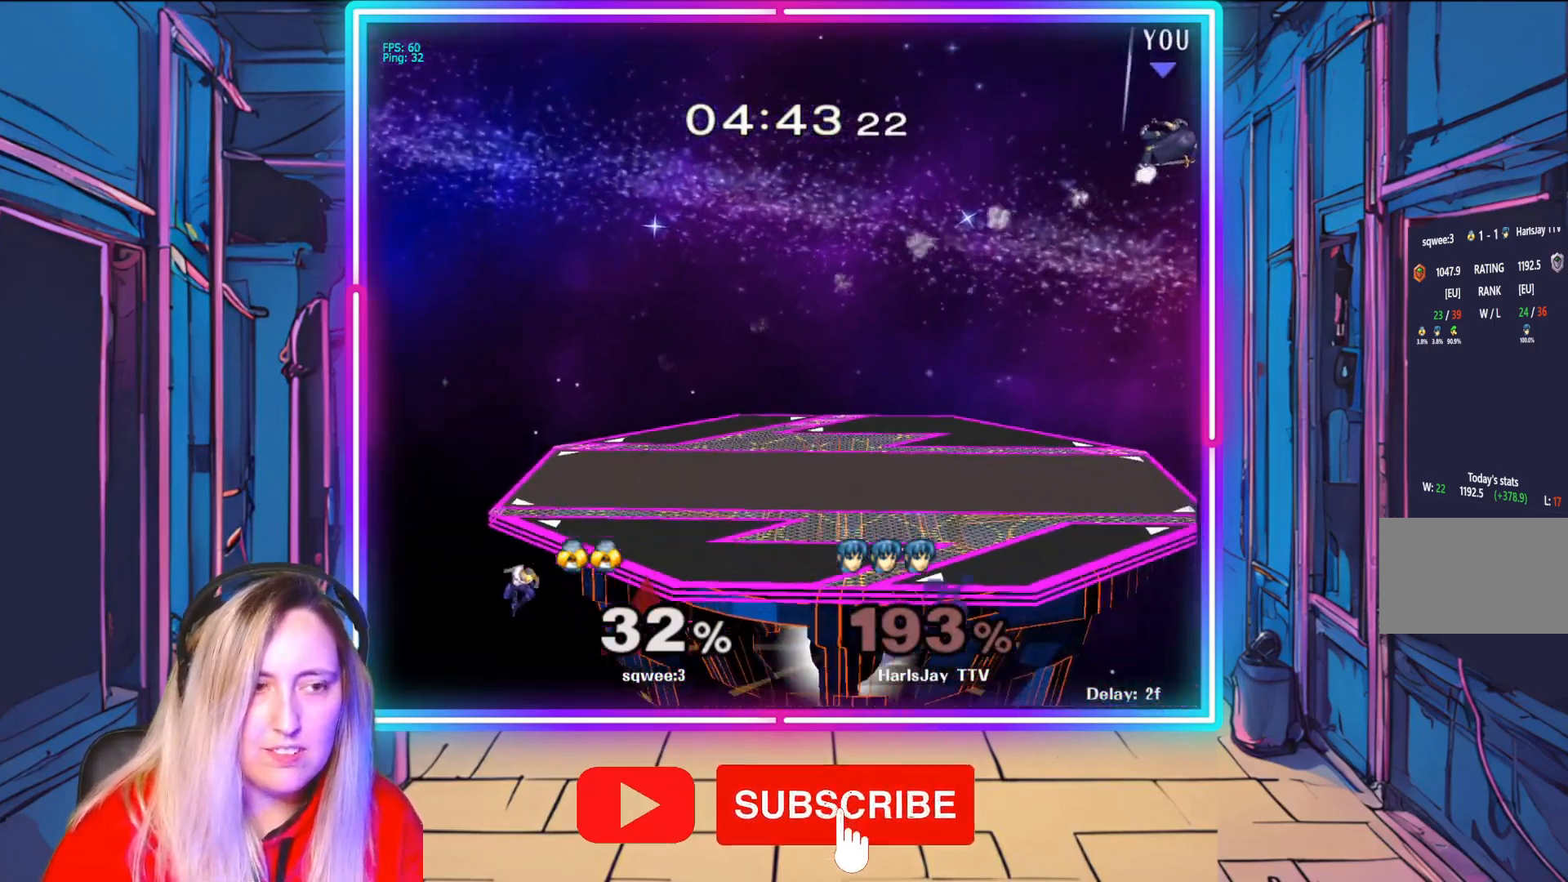
{"buttons": [], "left_stick": "up-left", "right_stick": "center", "events": [[33, "Y", "up"], [133, "Y", "down"], [233, "left_stick", "up-left"], [250, "Y", "up"], [333, "Y", "down"], [433, "Y", "up"]]}
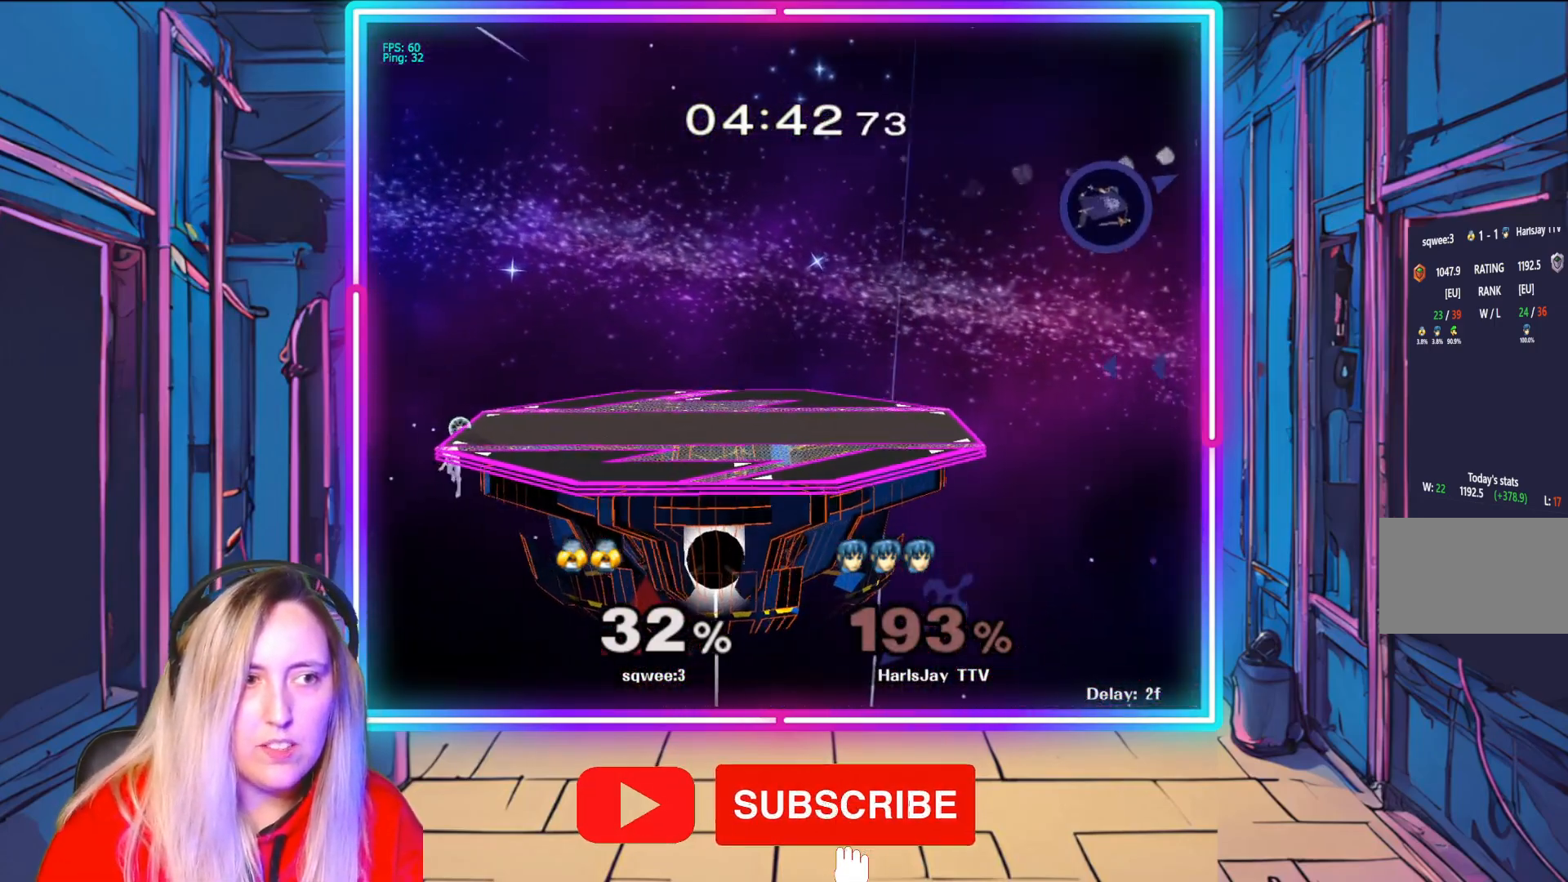
{"buttons": [], "left_stick": "up-left", "right_stick": "center", "events": [[17, "Y", "down"], [117, "Y", "up"], [183, "Y", "down"], [317, "Y", "up"], [383, "Y", "down"], [500, "Y", "up"]]}
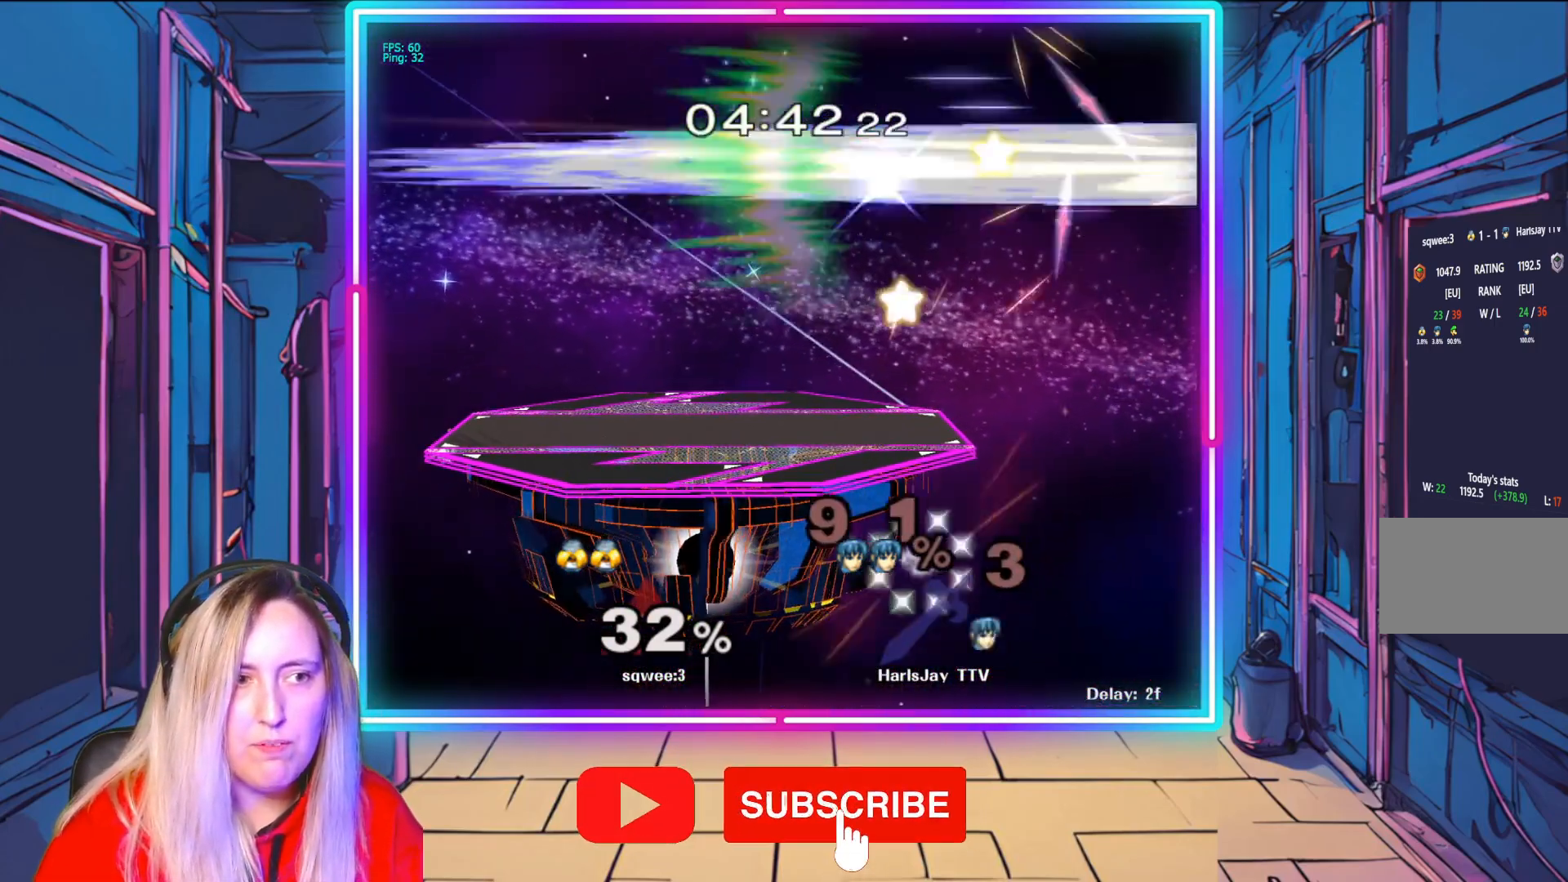
{"buttons": ["Y"], "left_stick": "down-left", "right_stick": "center", "events": [[67, "Y", "down"], [250, "Y", "up"], [300, "Y", "down"], [367, "left_stick", "down-left"]]}
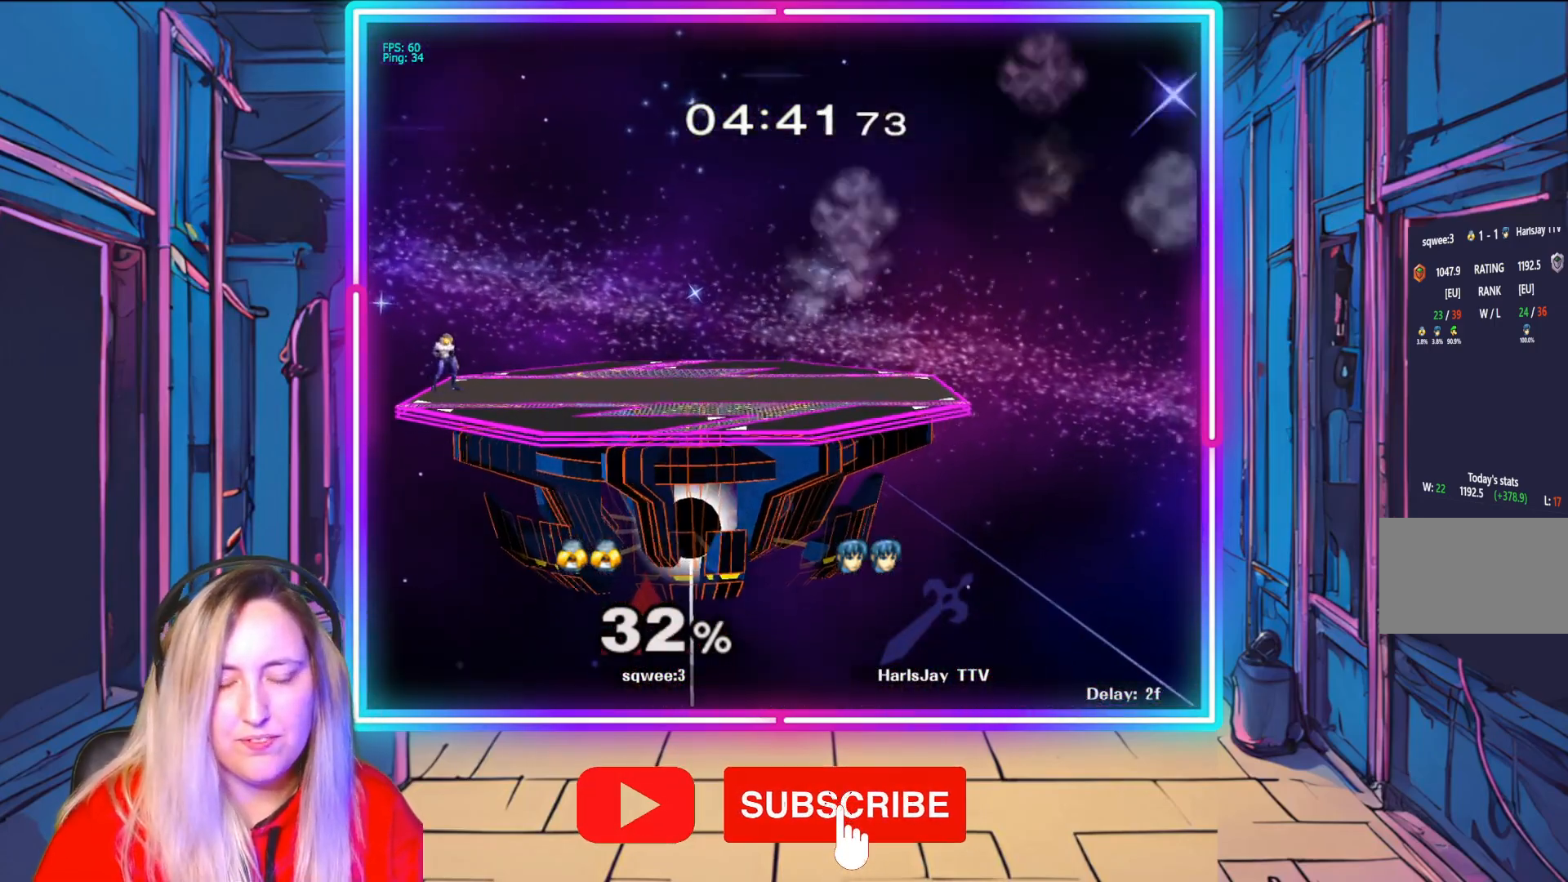
{"buttons": [], "left_stick": "down-left", "right_stick": "center", "events": [[167, "left_stick", "center"], [300, "Y", "up"], [433, "left_stick", "down-left"]]}
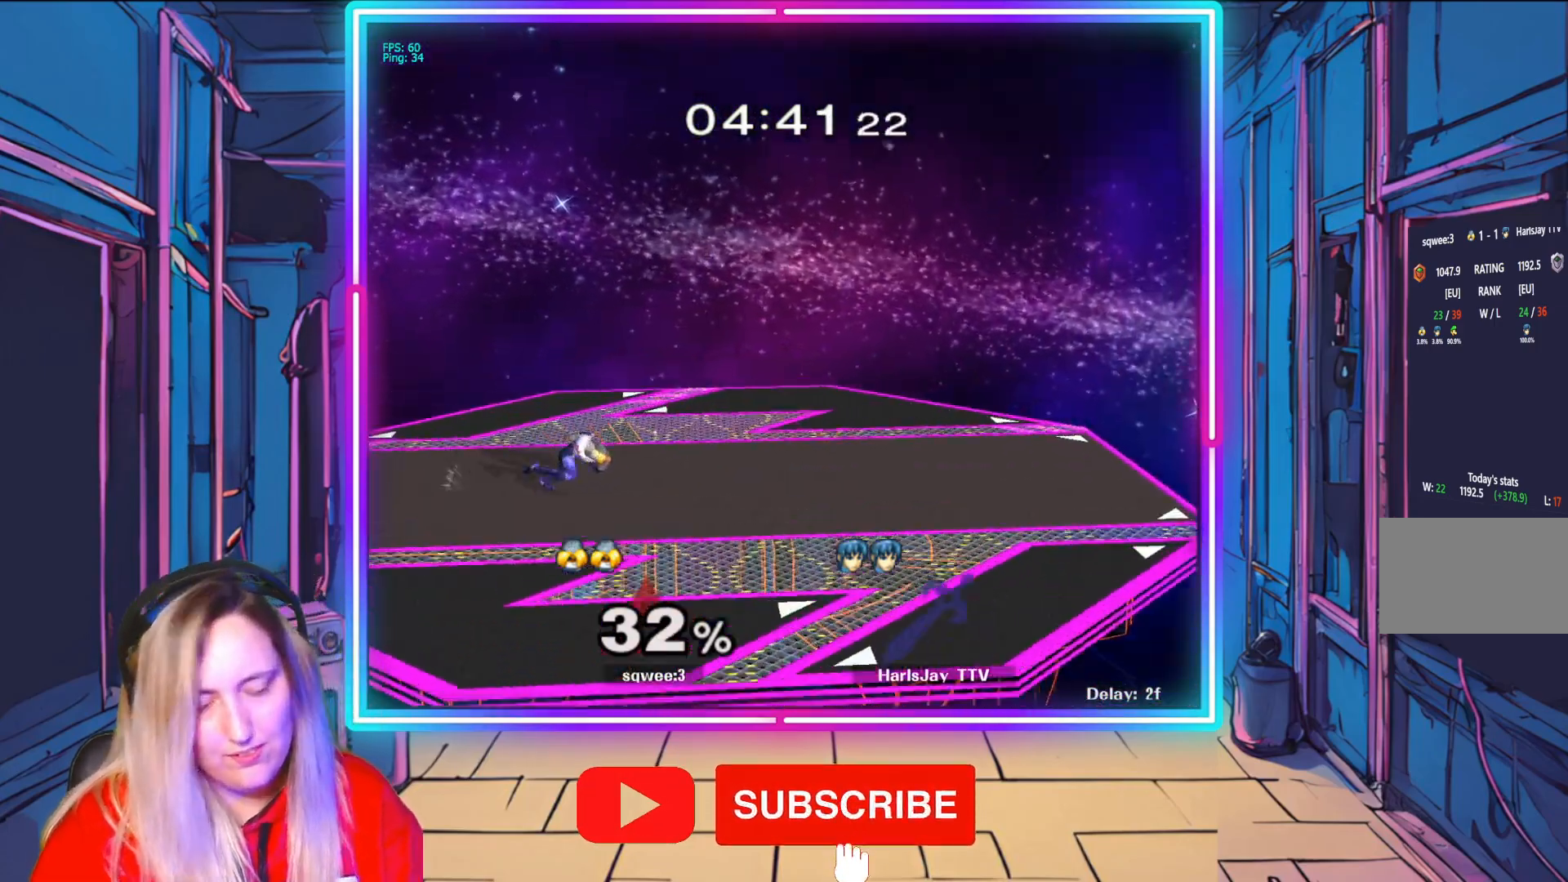
{"buttons": [], "left_stick": "down-right", "right_stick": "center", "events": [[167, "left_stick", "center"], [333, "left_stick", "down-right"]]}
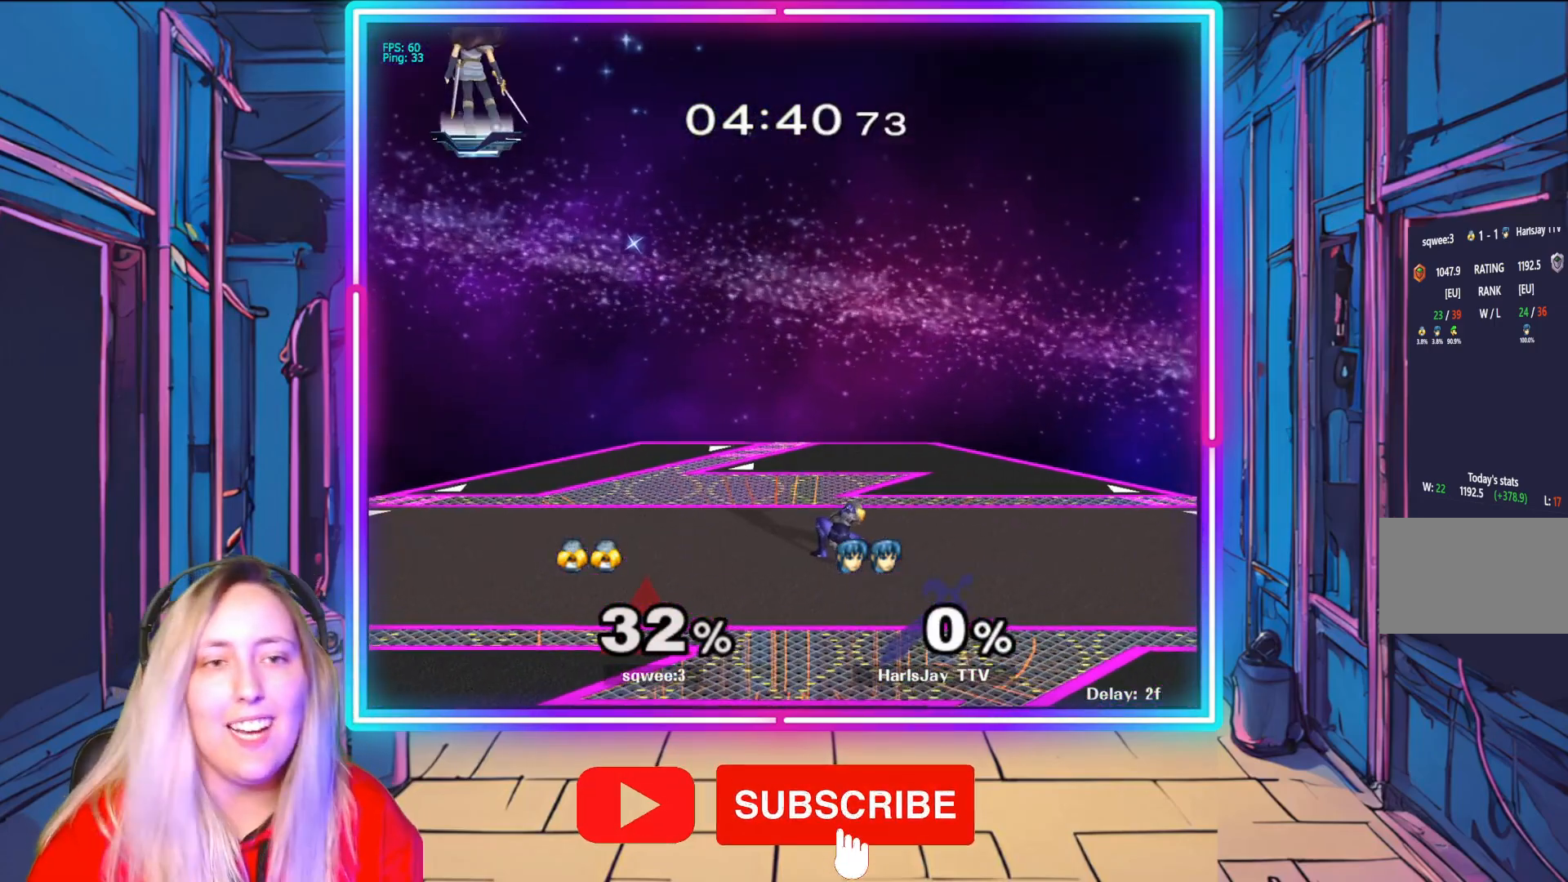
{"buttons": [], "left_stick": "right", "right_stick": "center", "events": [[50, "left_stick", "center"], [150, "left_stick", "right"]]}
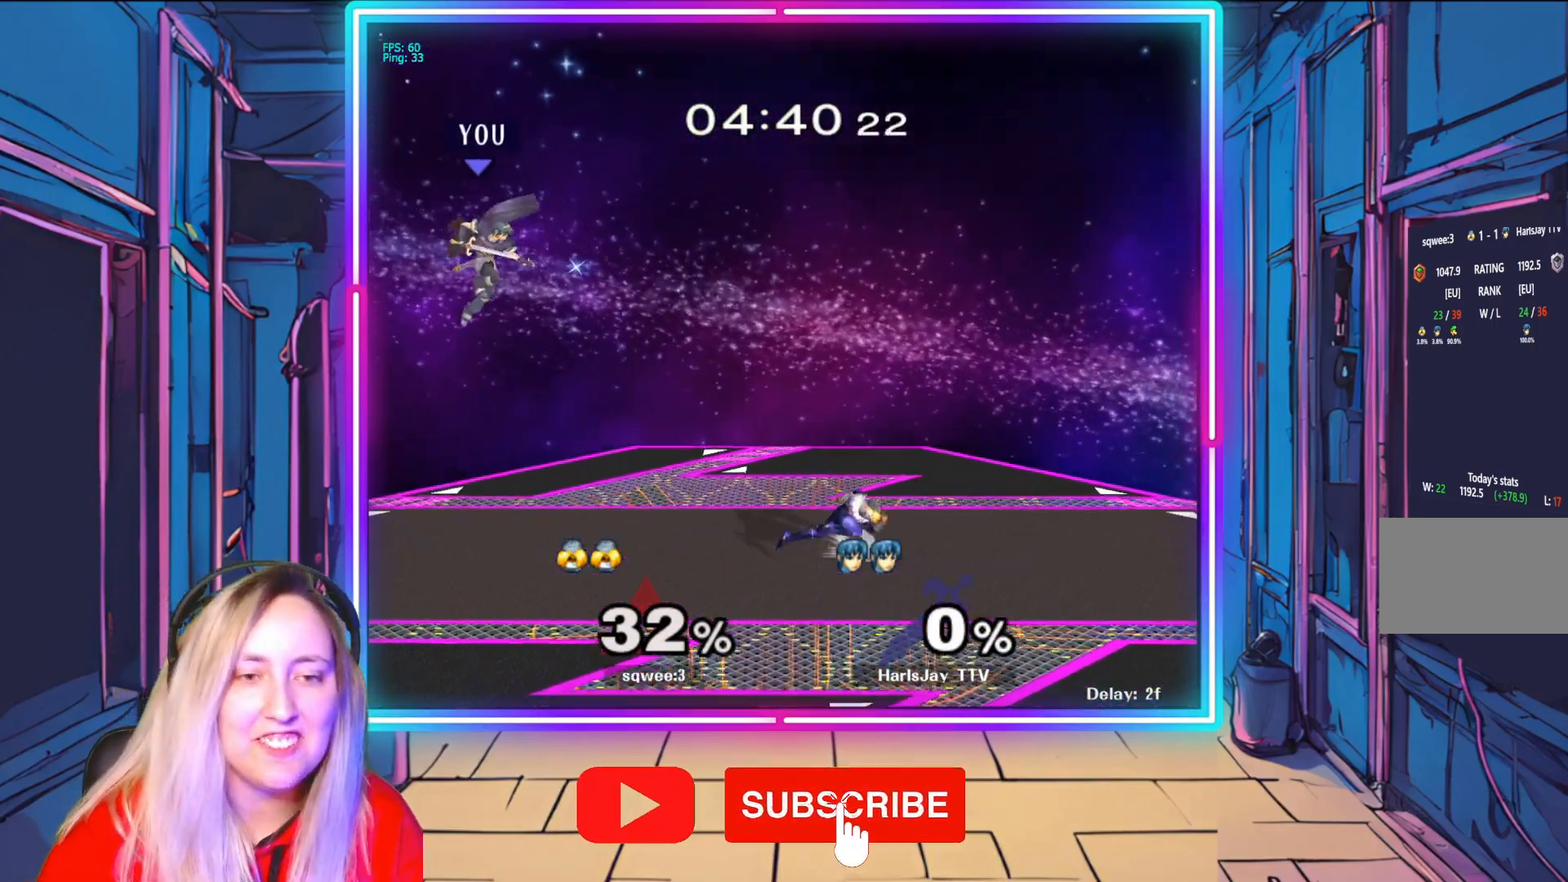
{"buttons": [], "left_stick": "right", "right_stick": "center", "events": []}
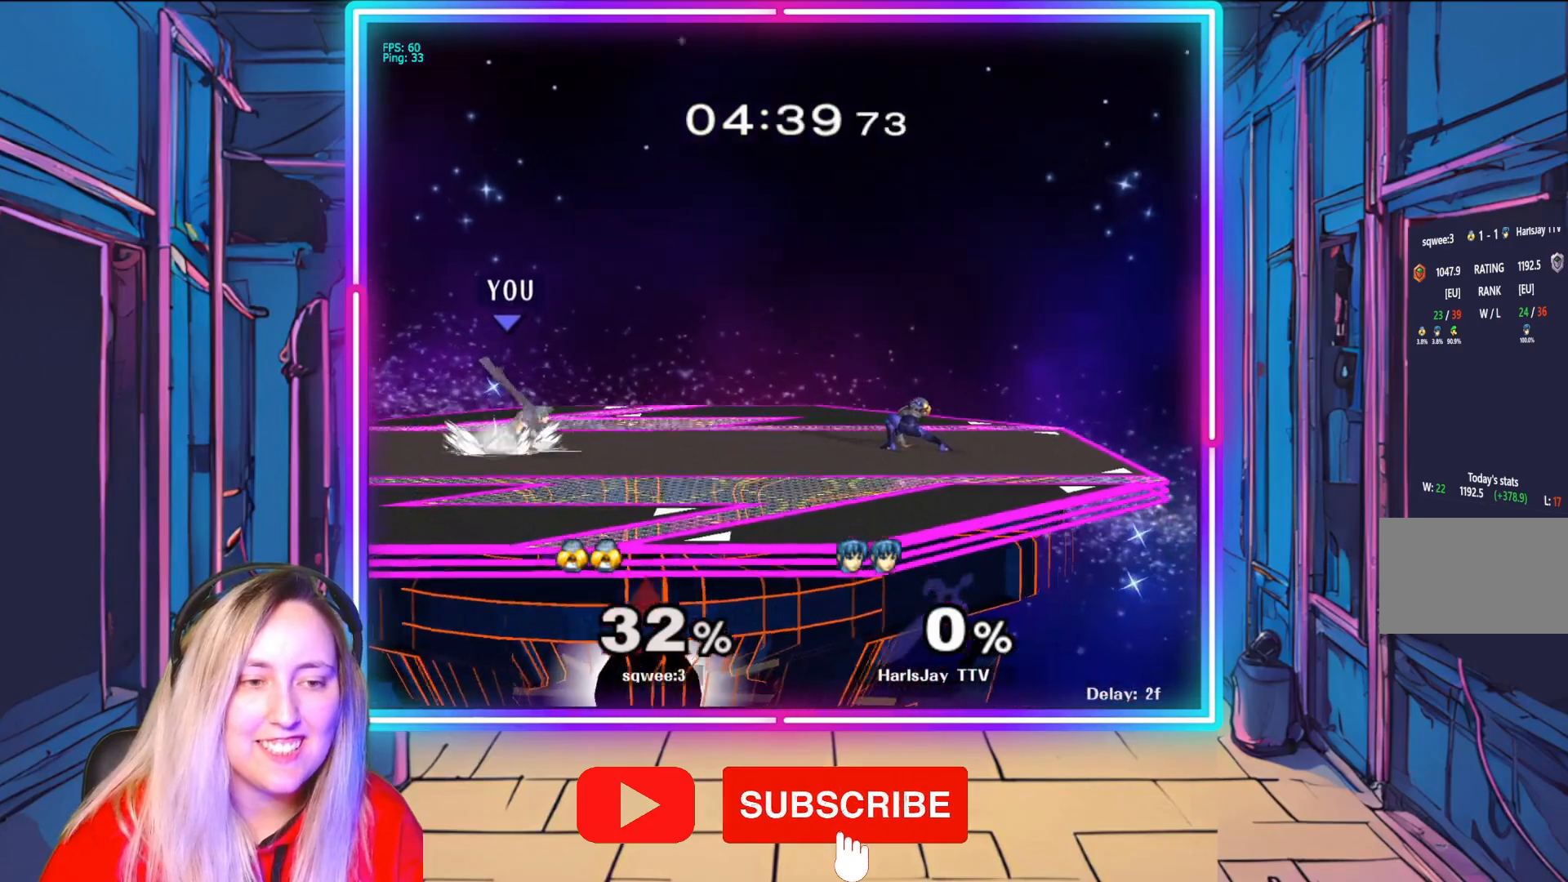
{"buttons": [], "left_stick": "right", "right_stick": "down-right", "events": [[383, "right_stick", "down-right"]]}
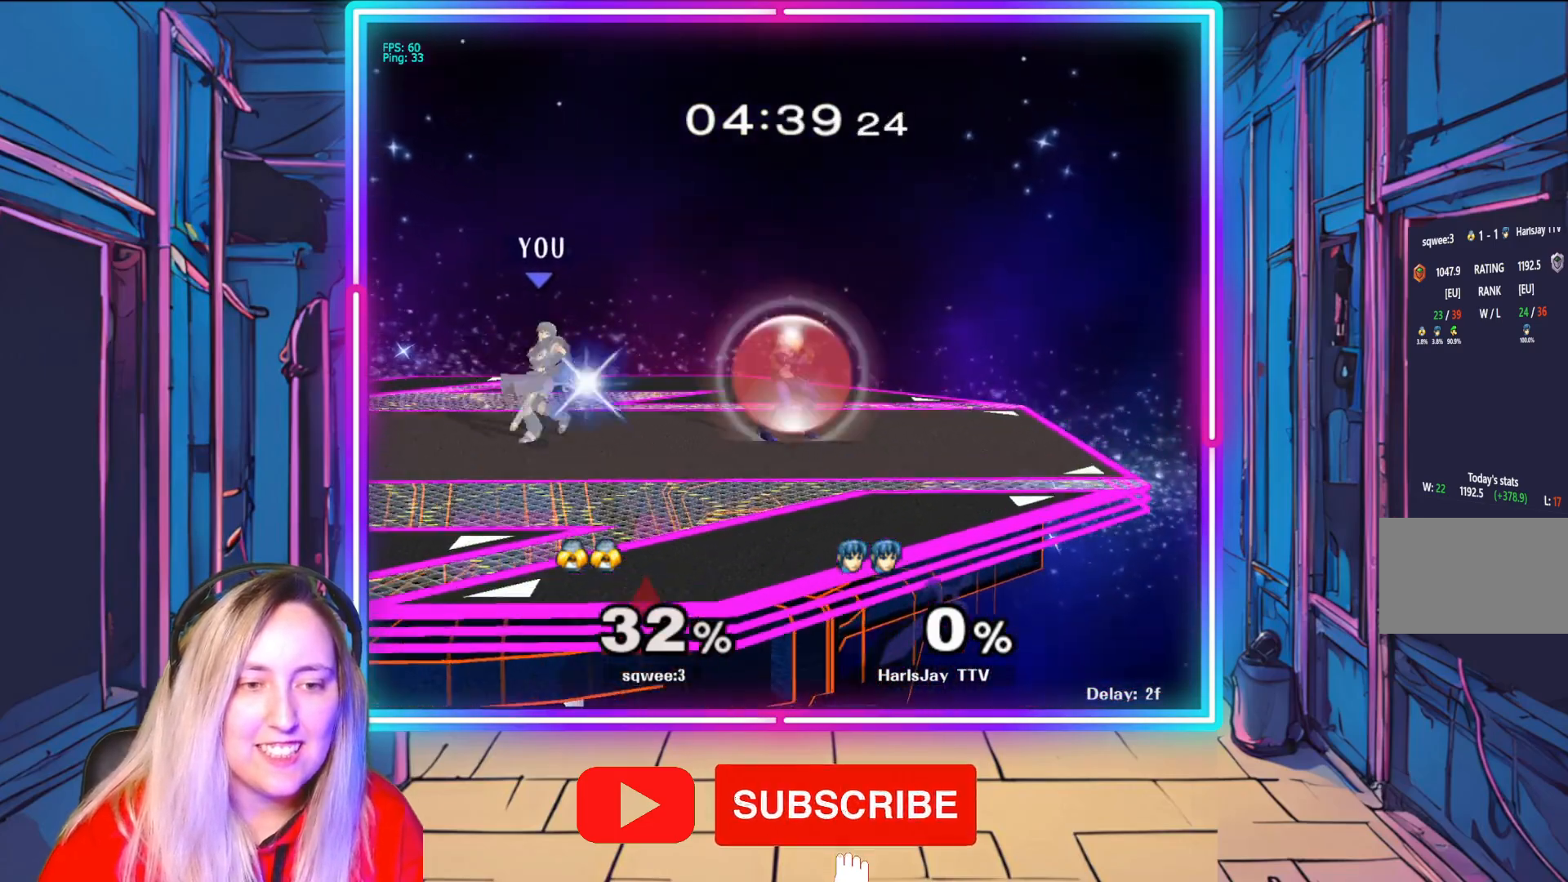
{"buttons": [], "left_stick": "center", "right_stick": "center", "events": [[100, "right_stick", "center"], [233, "left_stick", "center"]]}
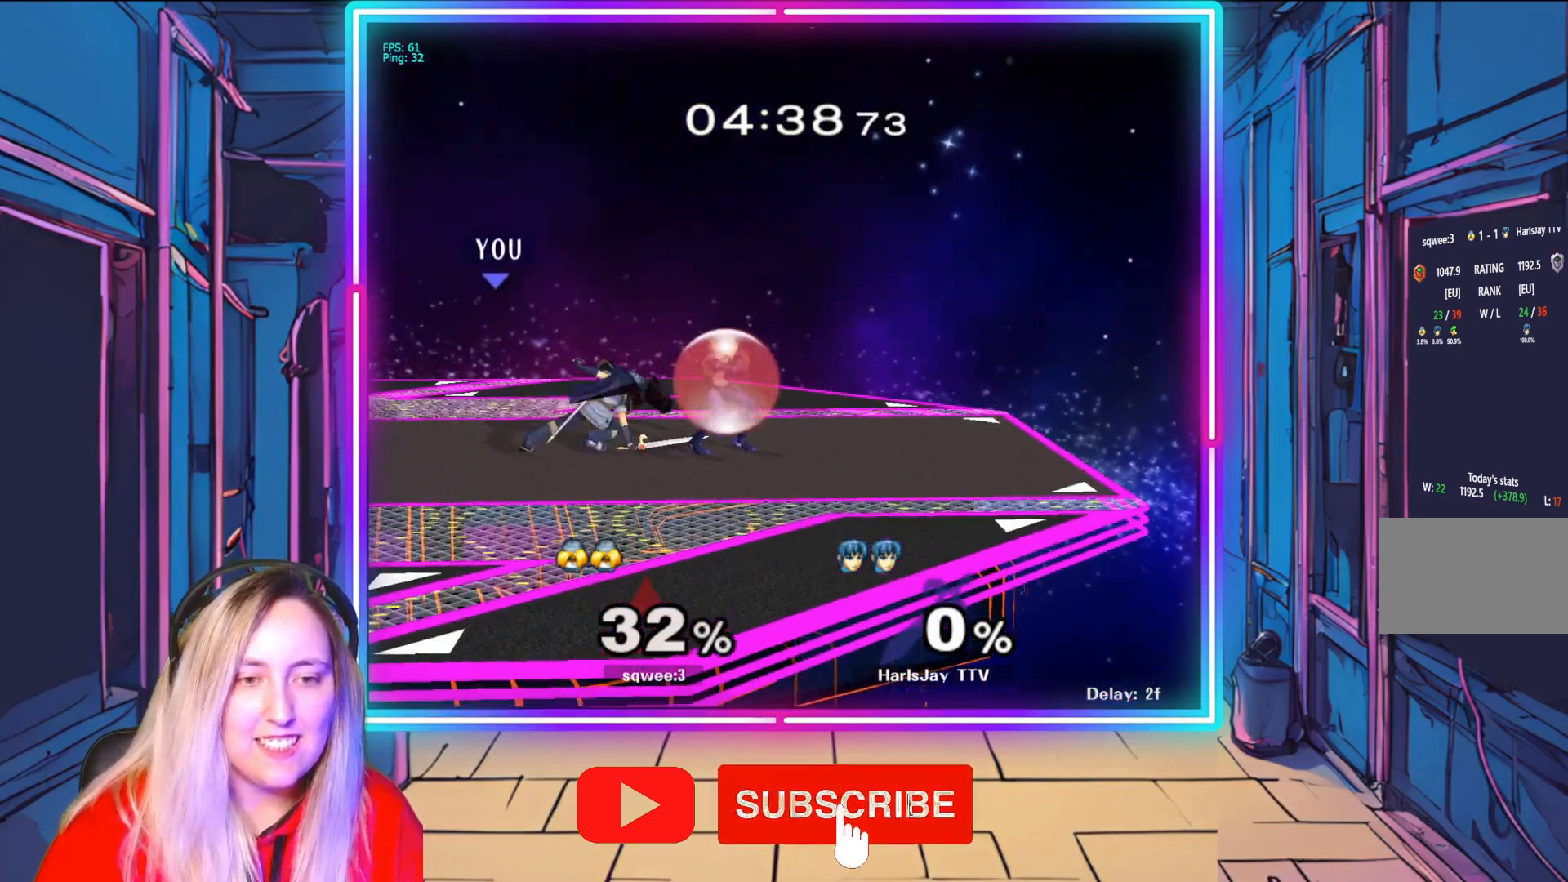
{"buttons": ["A", "R1"], "left_stick": "right", "right_stick": "center", "events": [[217, "R1", "down"], [233, "A", "down"], [300, "left_stick", "right"], [350, "A", "up"], [383, "R1", "up"], [400, "R1", "down"], [417, "A", "down"]]}
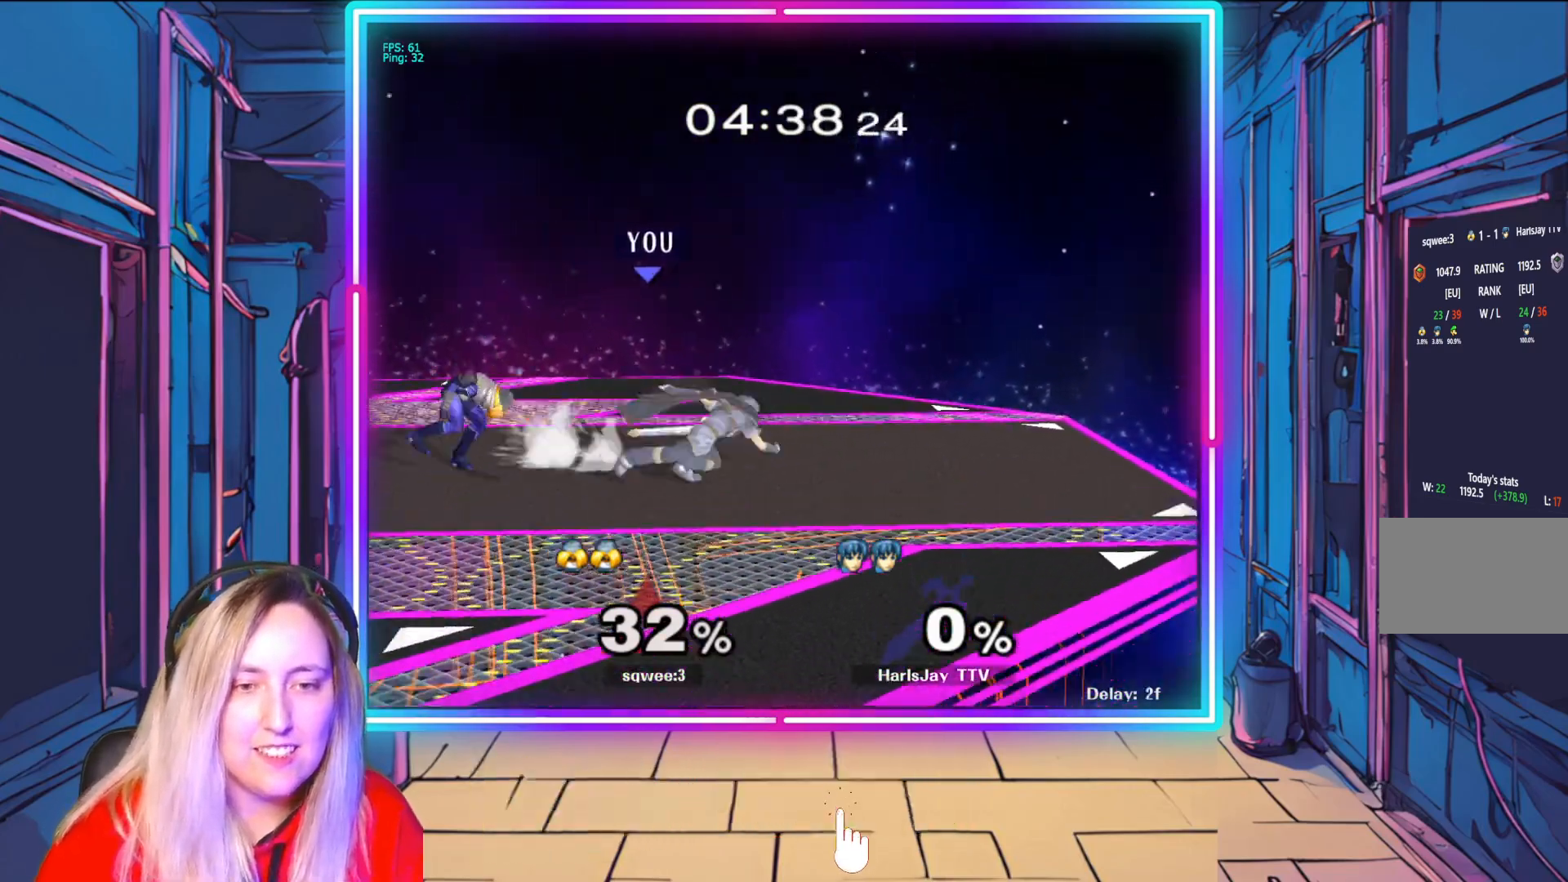
{"buttons": [], "left_stick": "up-left", "right_stick": "center", "events": [[17, "A", "up"], [50, "A", "down"], [67, "left_stick", "center"], [150, "A", "up"], [167, "R1", "up"], [467, "left_stick", "up-left"]]}
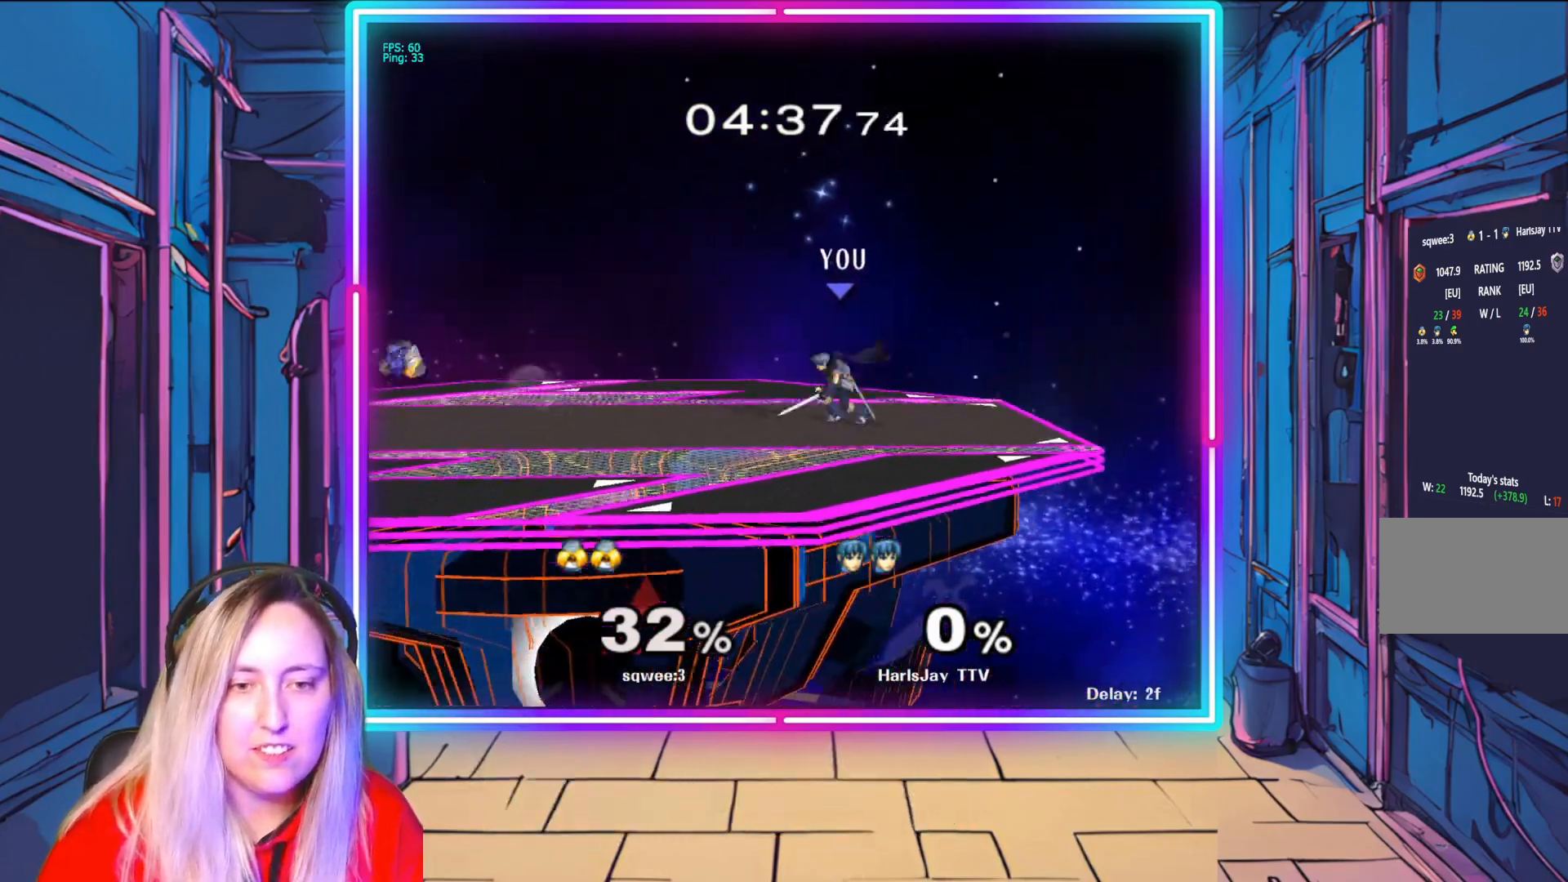
{"buttons": ["A"], "left_stick": "down-left", "right_stick": "center", "events": [[17, "left_stick", "left"], [417, "A", "down"], [467, "left_stick", "down-left"]]}
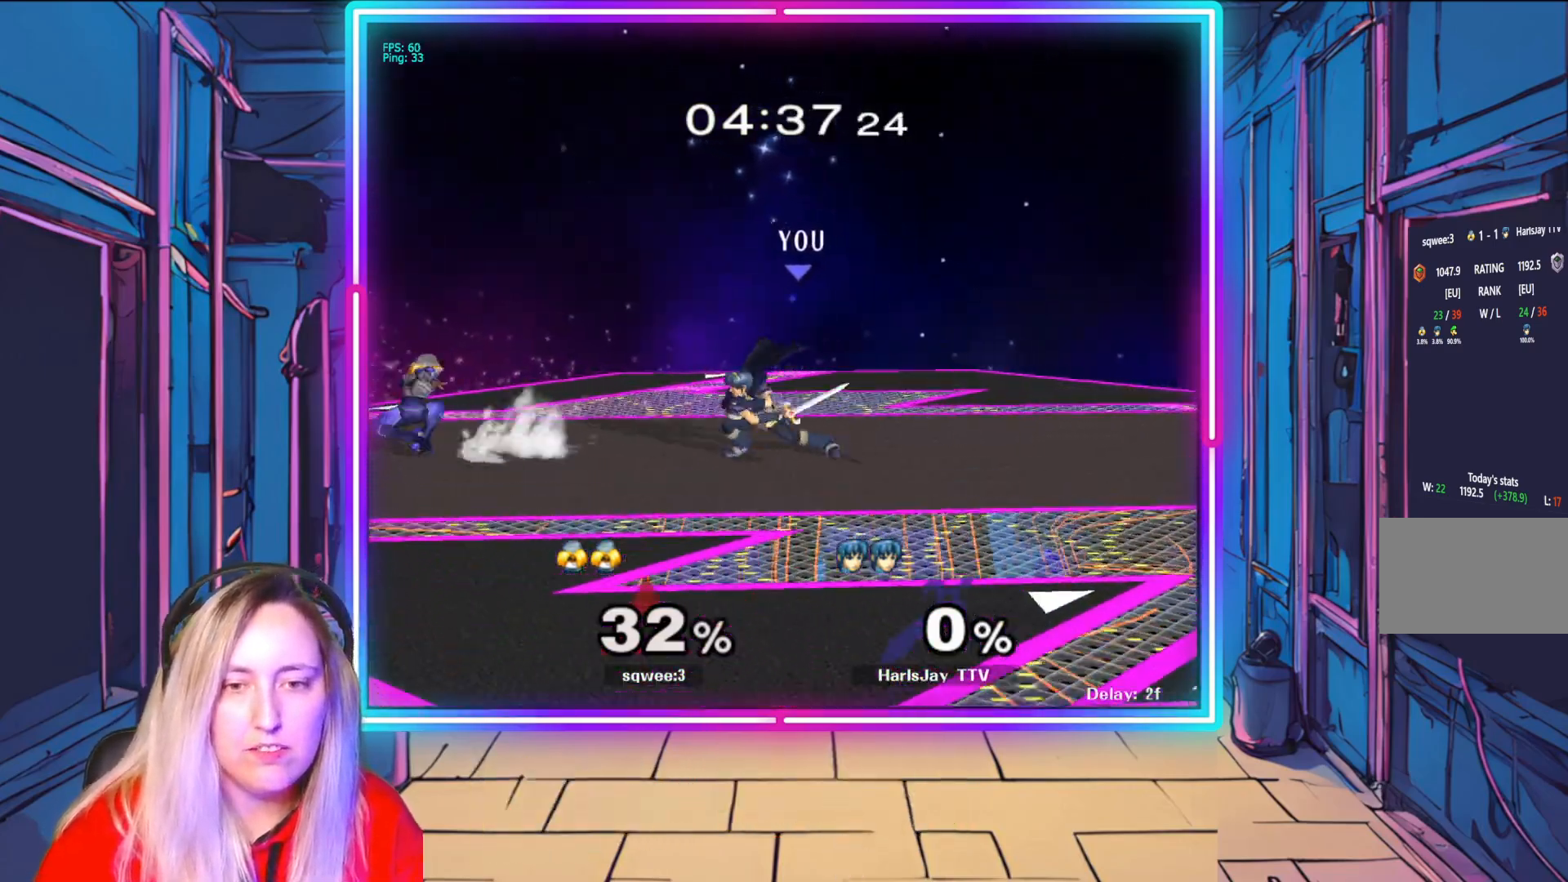
{"buttons": [], "left_stick": "down-right", "right_stick": "center", "events": [[50, "A", "up"], [100, "A", "down"], [217, "A", "up"], [350, "A", "down"], [433, "A", "up"], [433, "left_stick", "down-right"]]}
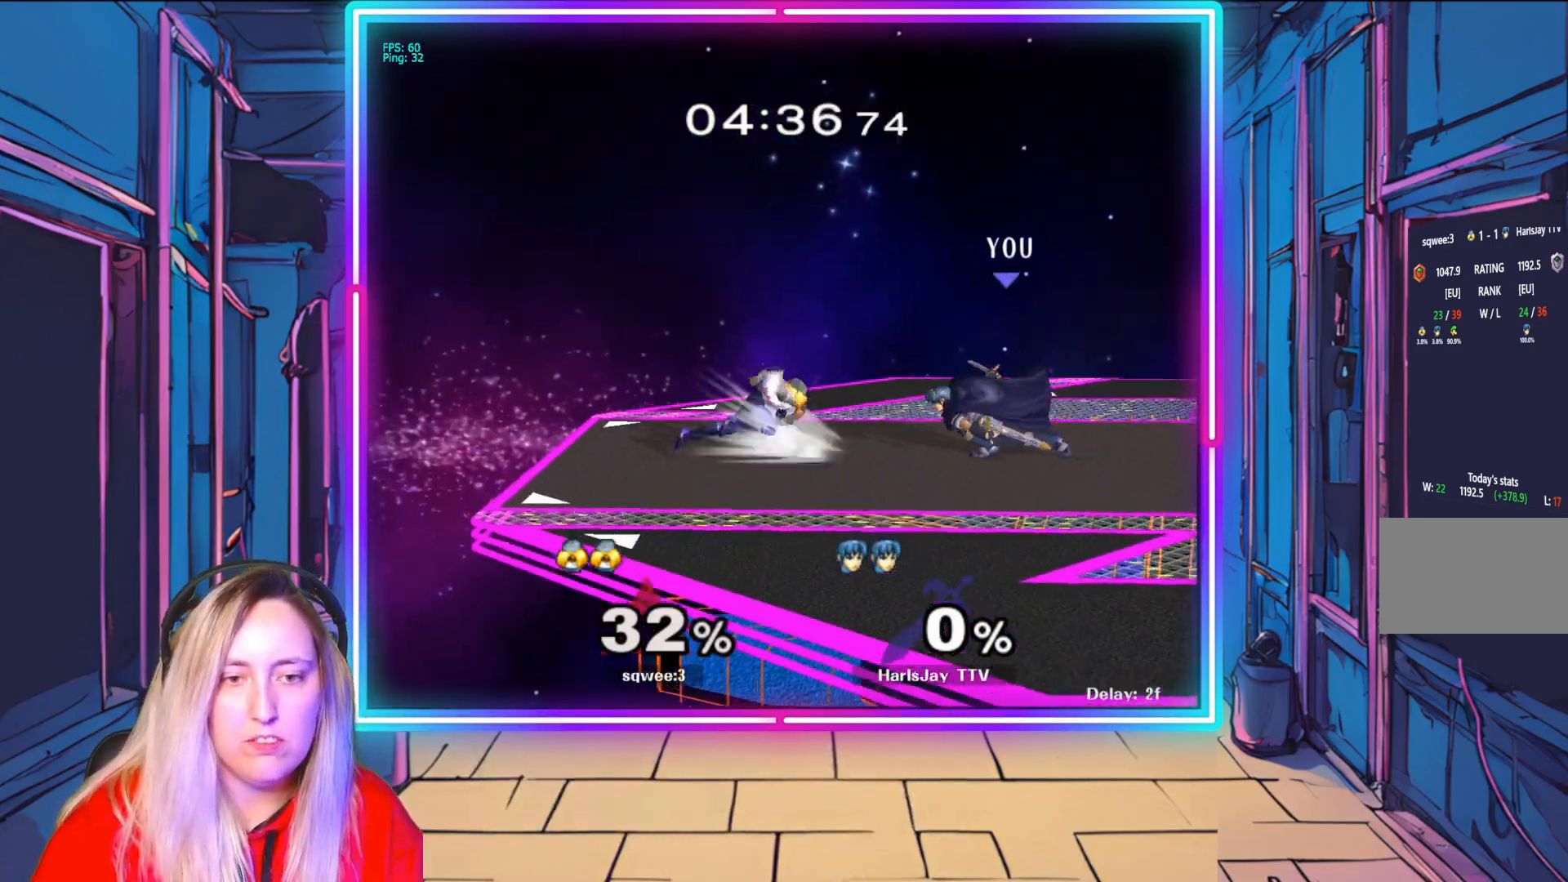
{"buttons": [], "left_stick": "down", "right_stick": "center", "events": [[33, "A", "down"], [33, "left_stick", "down"], [117, "A", "up"], [167, "A", "down"], [283, "A", "up"], [317, "A", "down"], [433, "A", "up"]]}
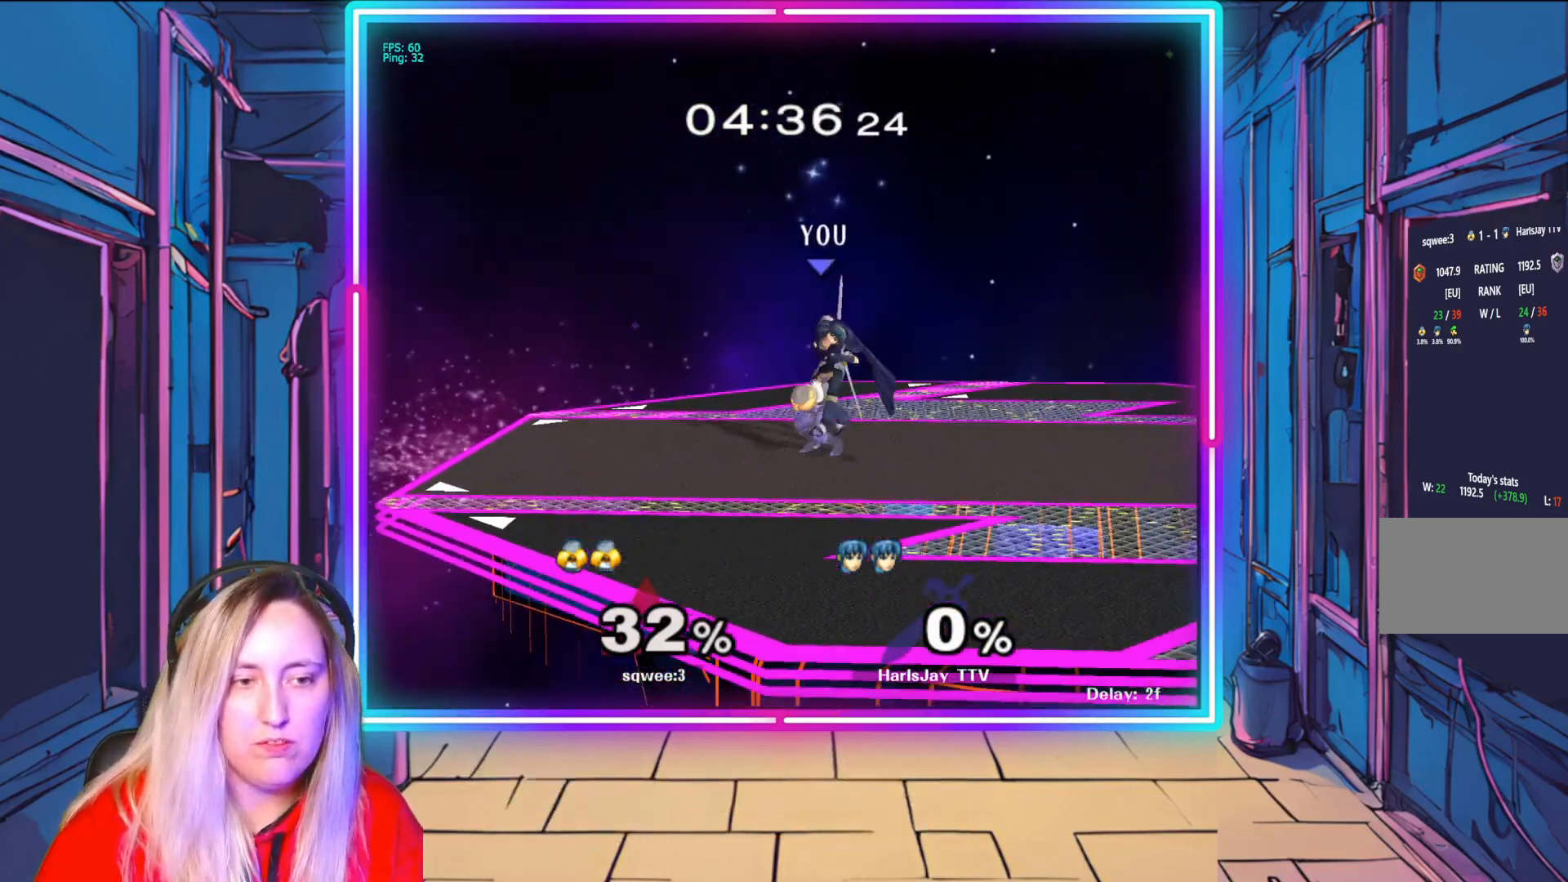
{"buttons": ["Y"], "left_stick": "up-right", "right_stick": "center", "events": [[67, "A", "down"], [133, "left_stick", "up-right"], [183, "L1", "down"], [217, "A", "up"], [333, "A", "down"], [383, "Y", "down"], [417, "L1", "up"], [483, "A", "up"]]}
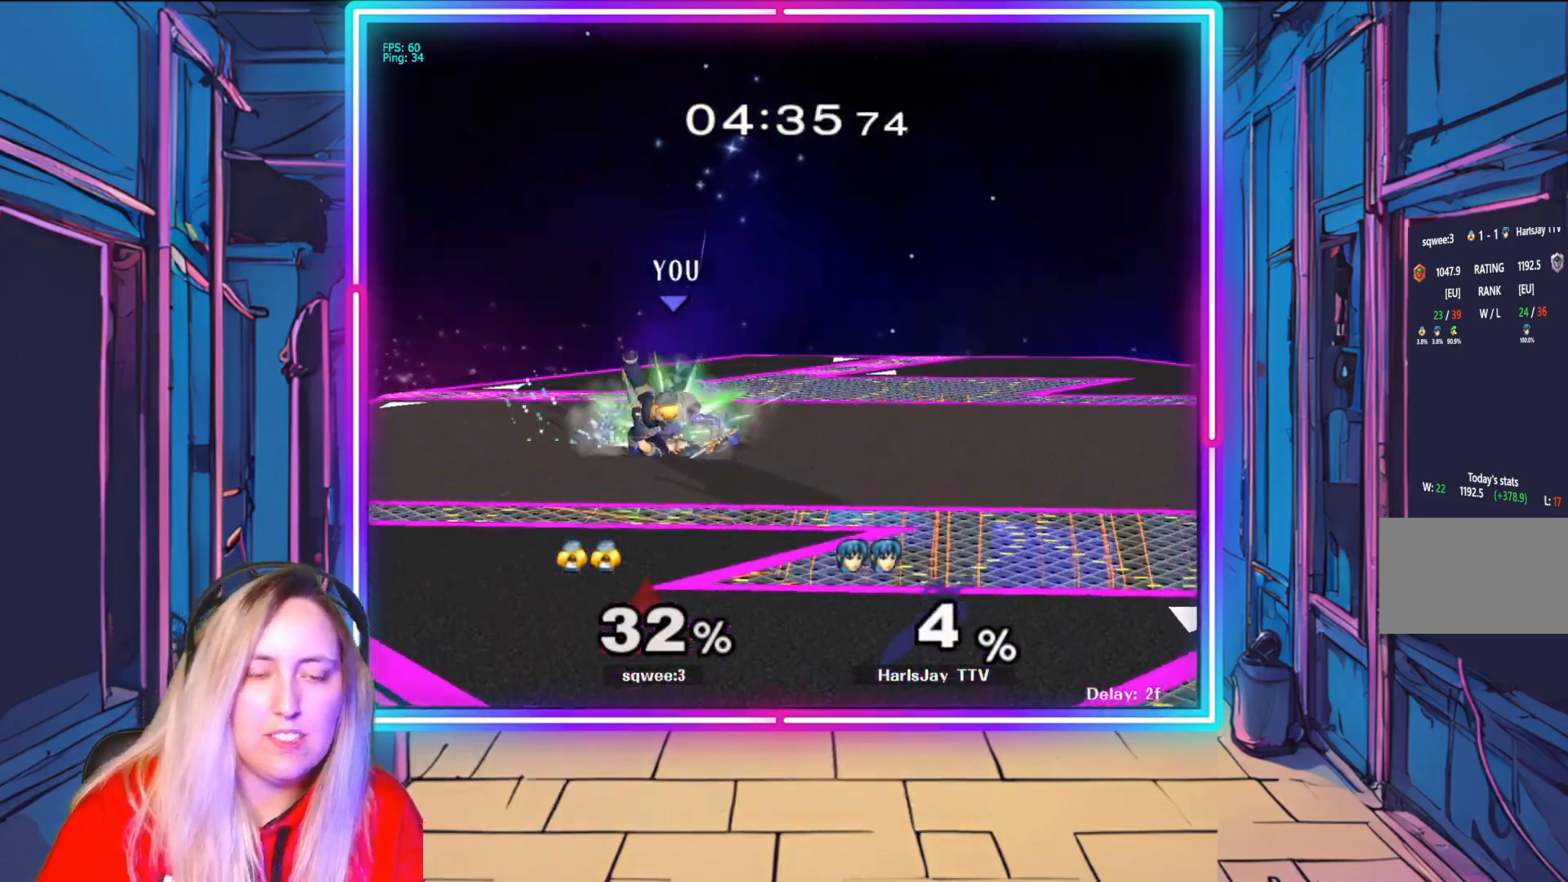
{"buttons": [], "left_stick": "up-right", "right_stick": "center", "events": [[50, "Y", "up"], [100, "Y", "down"], [150, "Y", "up"], [150, "left_stick", "right"], [217, "Y", "down"], [283, "left_stick", "up-right"], [350, "Y", "up"]]}